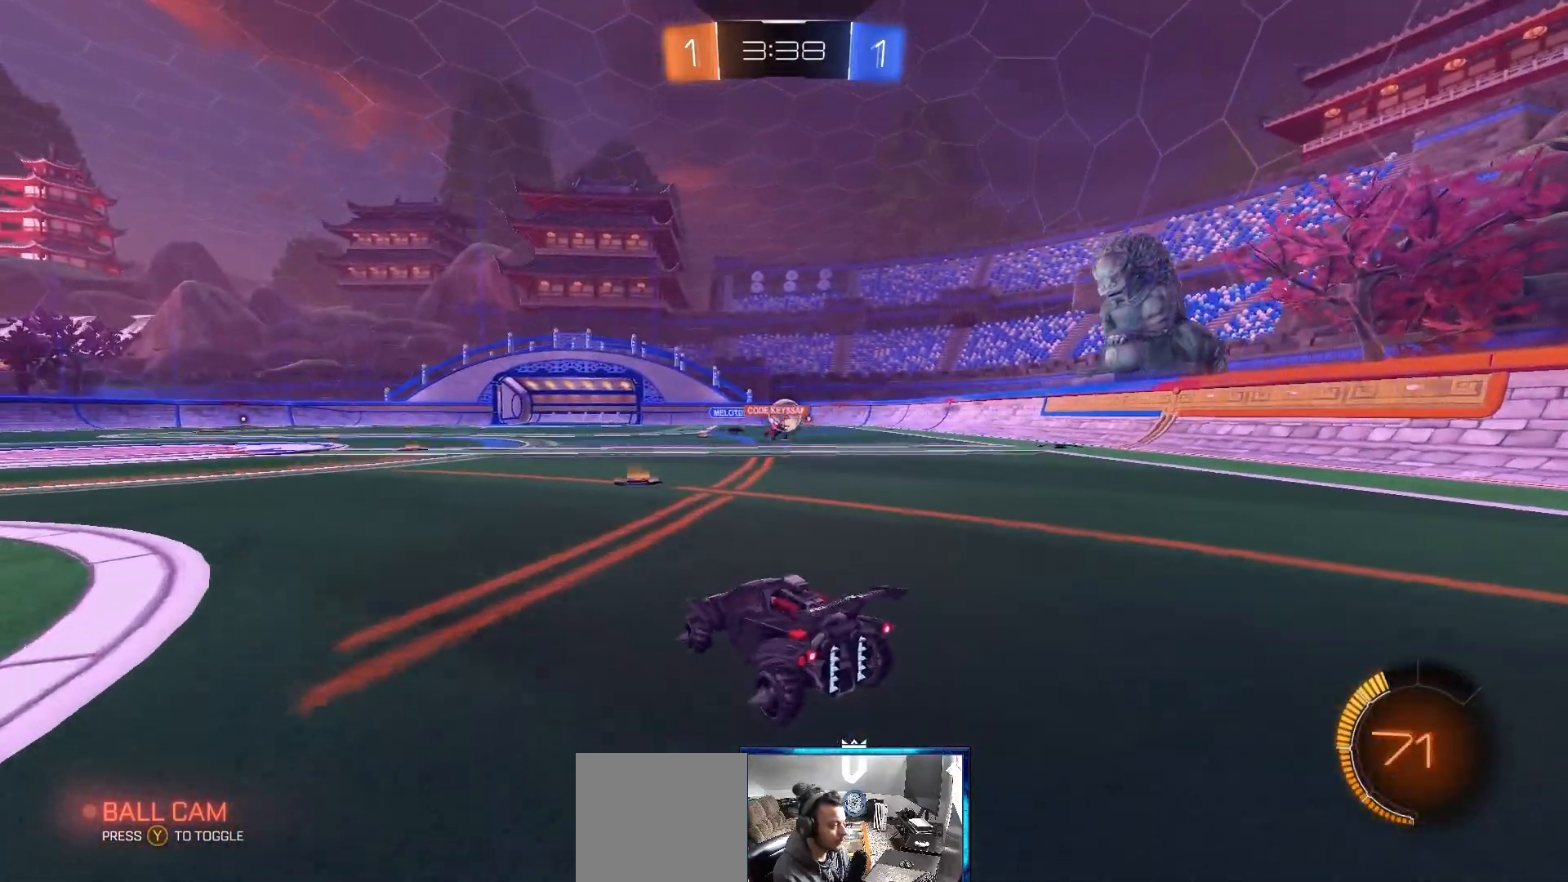
Gameplay with a controller (Xbox layout); each line is a JSON object with the inputs held at the frame after it (dt_ms = milliseconds from this image to that frame). "events" lists button and stick changes between this image and that frame as [ms after this image, input, new state], when the widget could be followed in between.
{"dt_ms": 500, "buttons": [], "left_stick": "left", "right_stick": "center", "events": [[150, "left_stick", "up-right"], [467, "R2", "up"], [500, "left_stick", "left"]]}
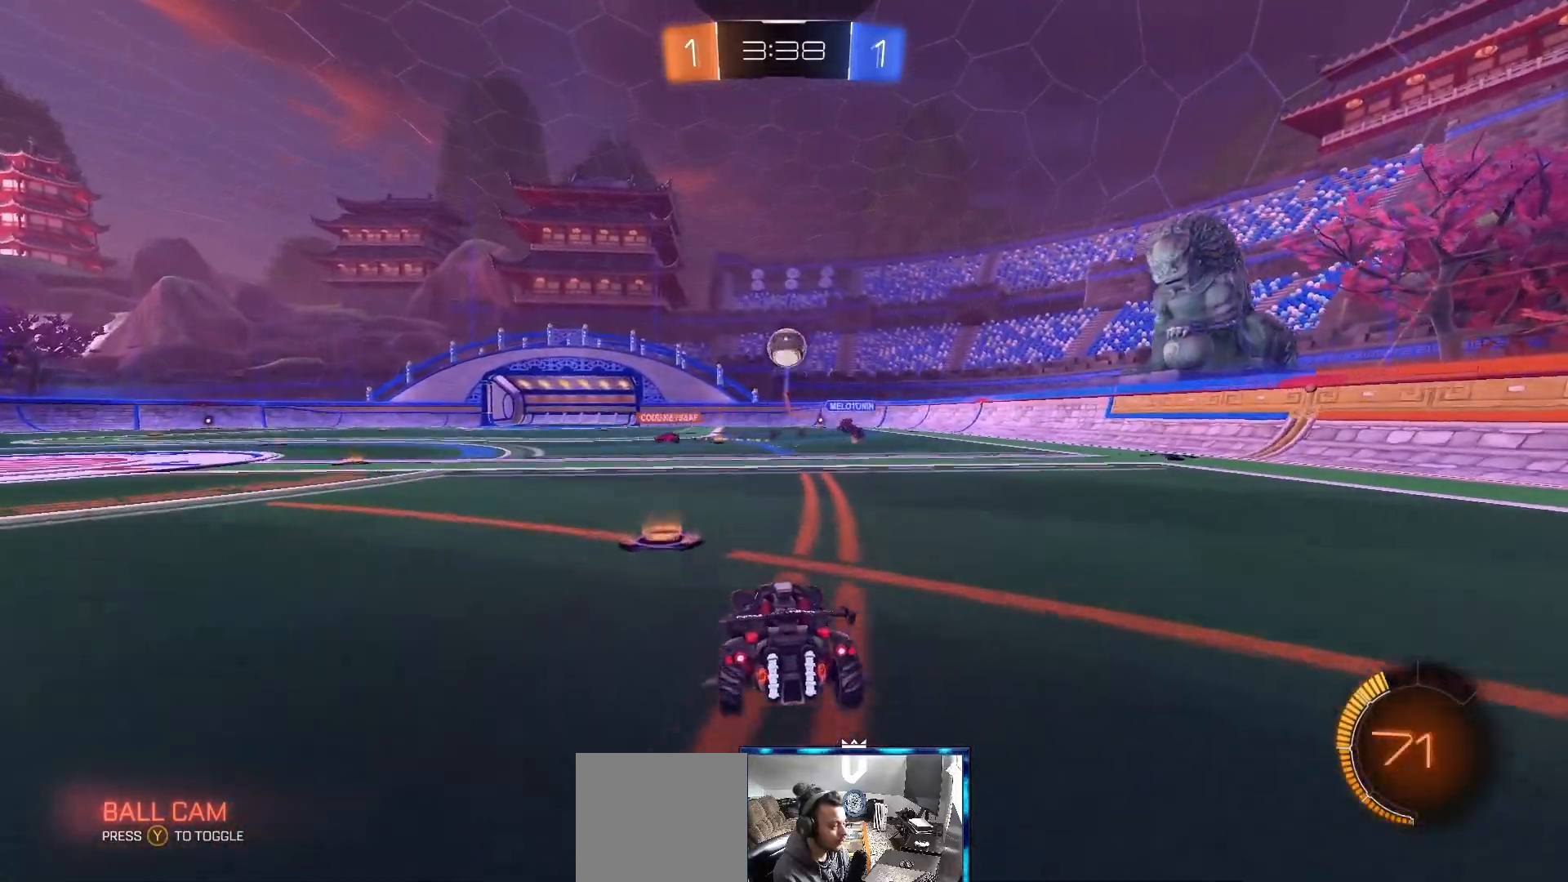
{"dt_ms": 500, "buttons": ["R2"], "left_stick": "left", "right_stick": "center", "events": [[300, "R2", "down"]]}
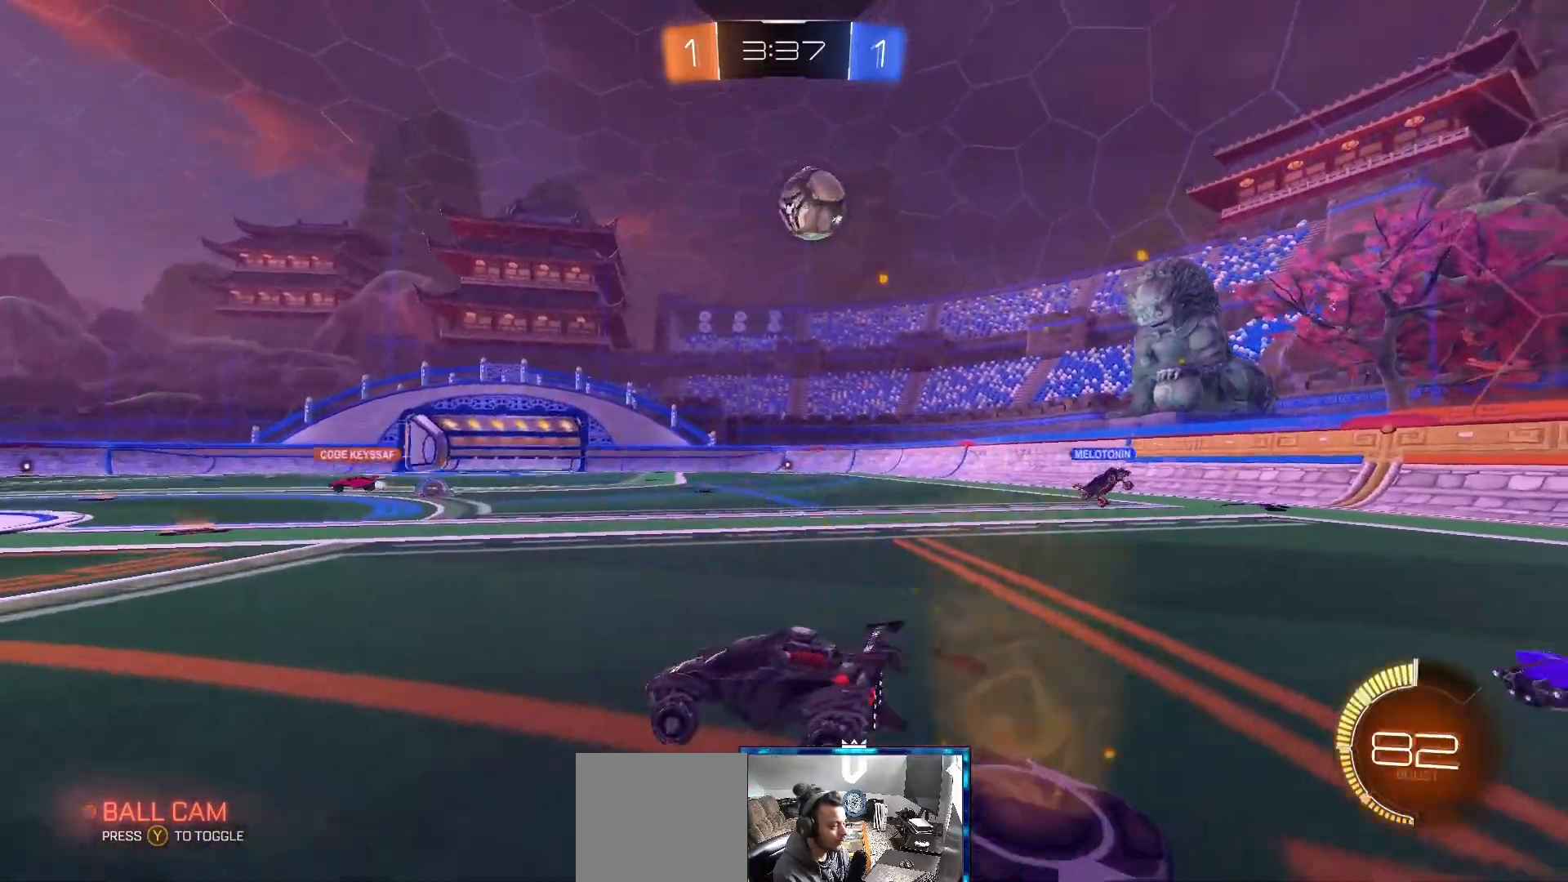
{"dt_ms": 500, "buttons": ["R2"], "left_stick": "left", "right_stick": "center", "events": [[33, "L1", "down"], [167, "L1", "up"]]}
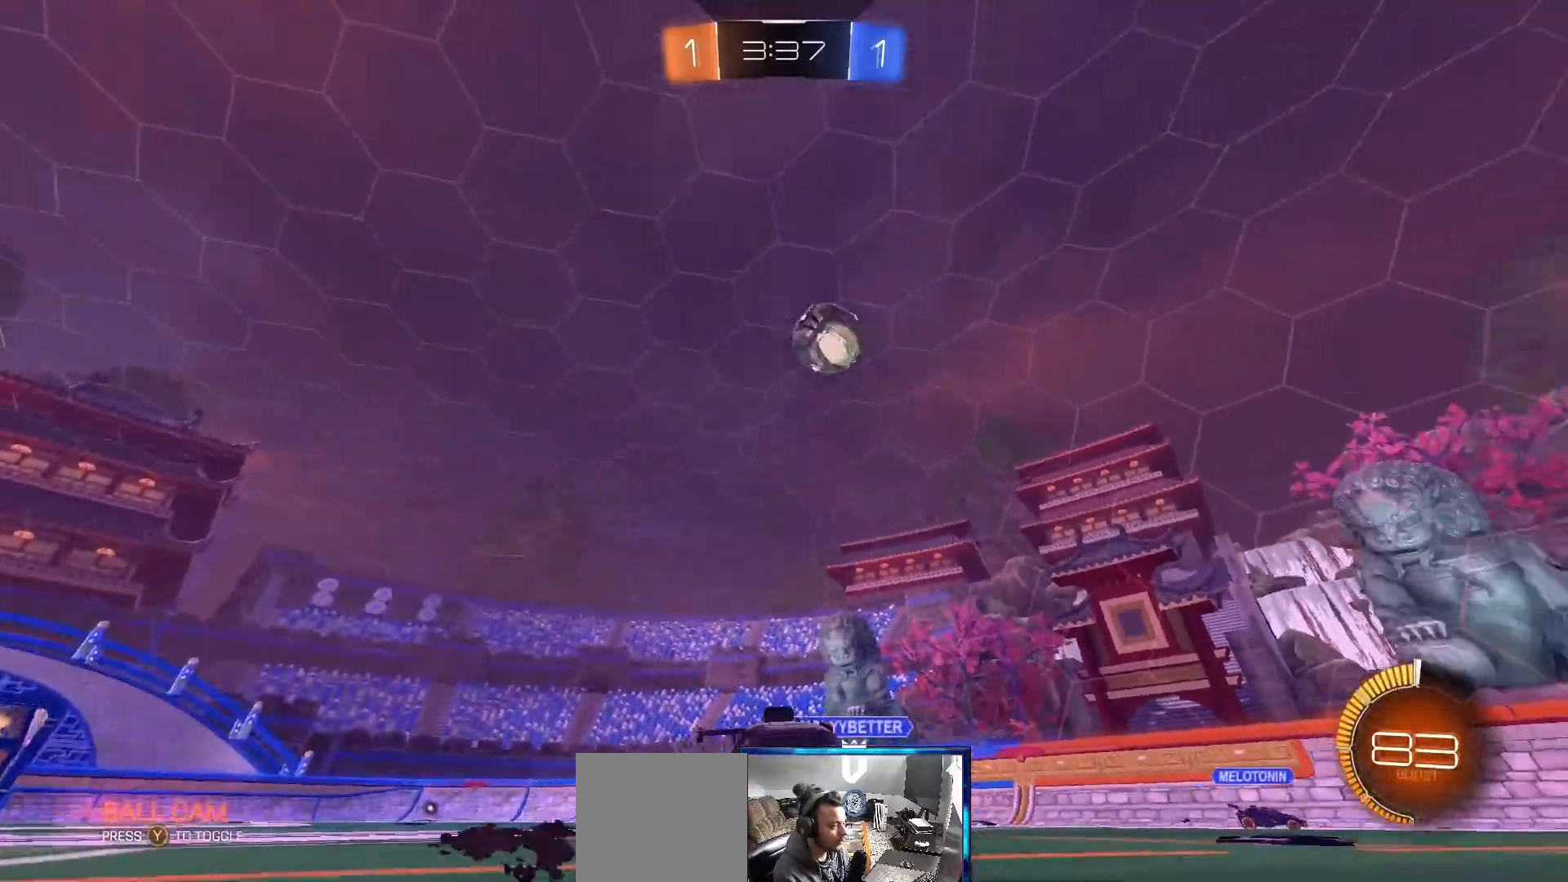
{"dt_ms": 500, "buttons": ["R2"], "left_stick": "center", "right_stick": "center", "events": [[133, "B", "down"], [317, "left_stick", "center"], [350, "B", "up"]]}
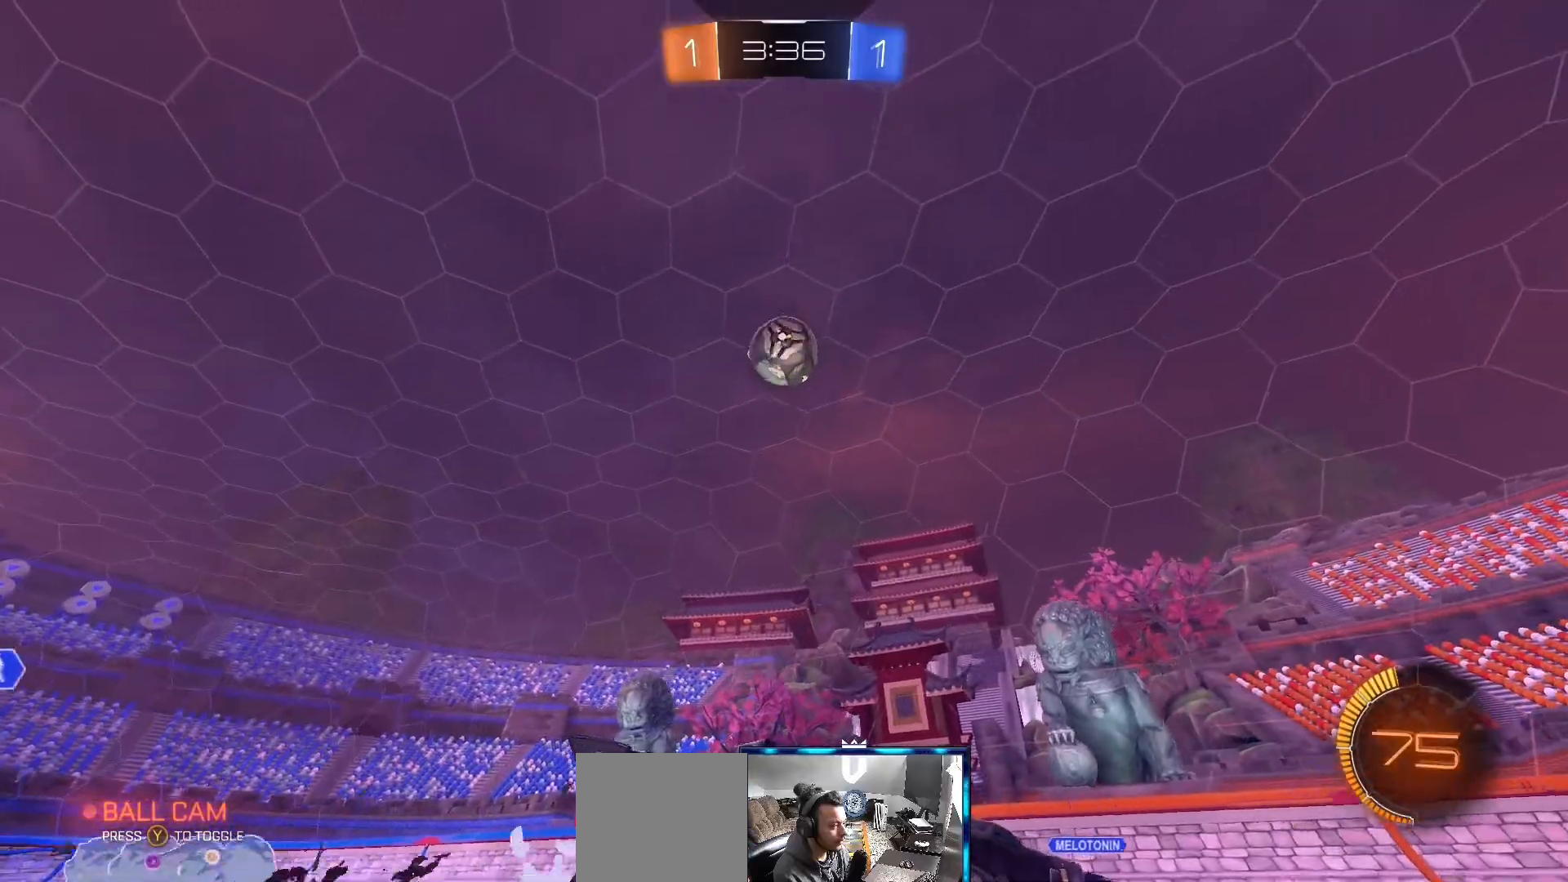
{"dt_ms": 500, "buttons": ["A"], "left_stick": "down", "right_stick": "center", "events": [[50, "R2", "up"], [150, "left_stick", "left"], [233, "left_stick", "center"], [333, "A", "down"], [417, "left_stick", "down"]]}
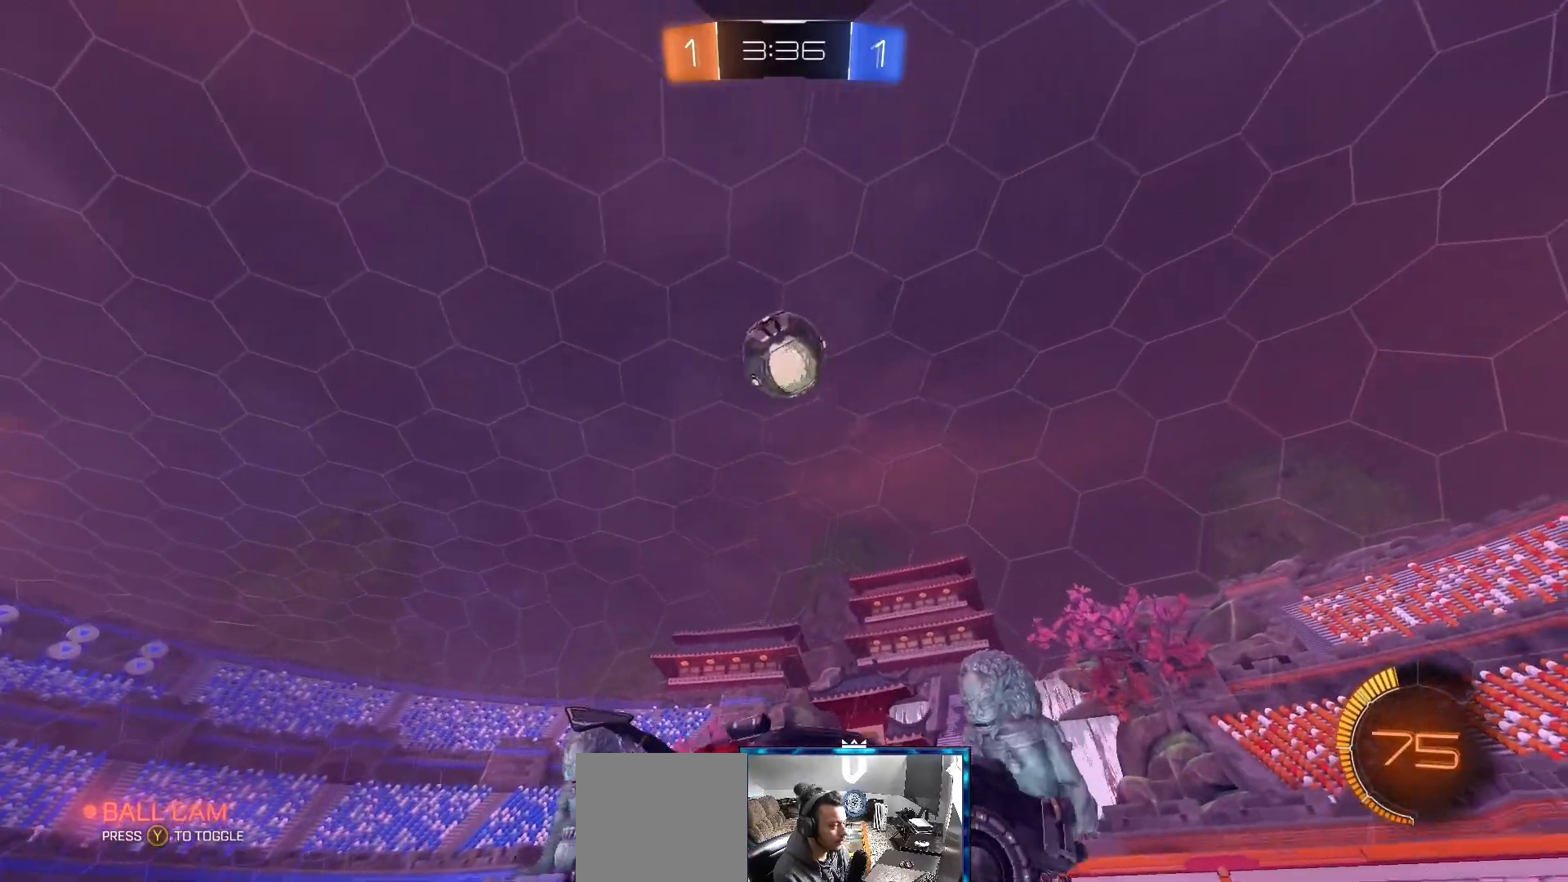
{"dt_ms": 500, "buttons": ["B", "L1"], "left_stick": "down-right", "right_stick": "center", "events": [[167, "A", "up"], [250, "B", "down"], [267, "left_stick", "center"], [350, "left_stick", "down"], [417, "L1", "down"], [417, "left_stick", "down-right"]]}
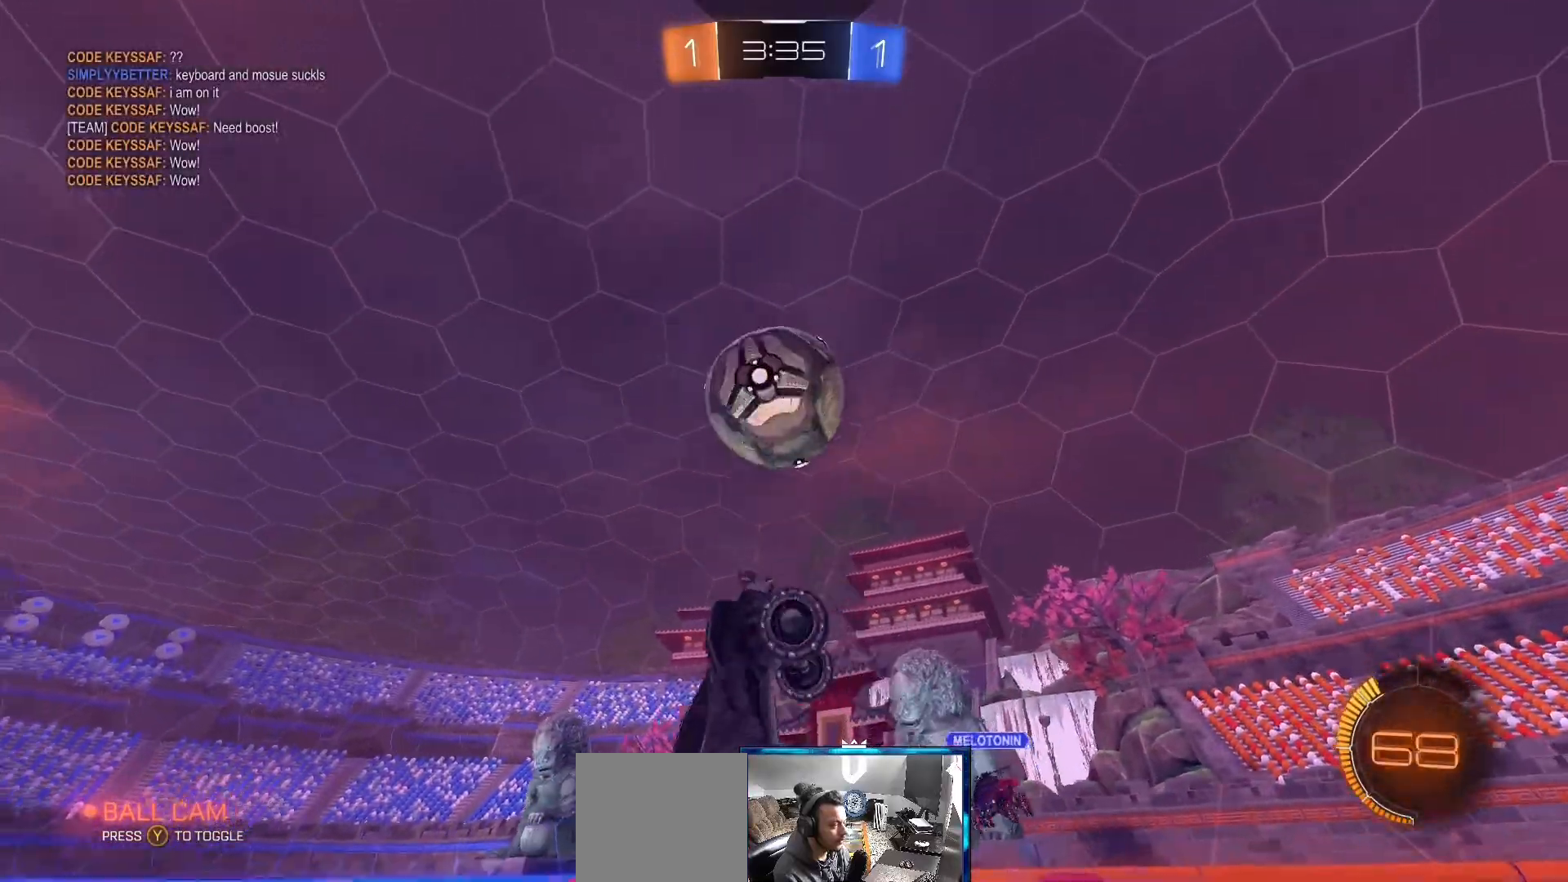
{"dt_ms": 500, "buttons": ["L1"], "left_stick": "right", "right_stick": "center", "events": [[117, "left_stick", "right"], [133, "B", "up"]]}
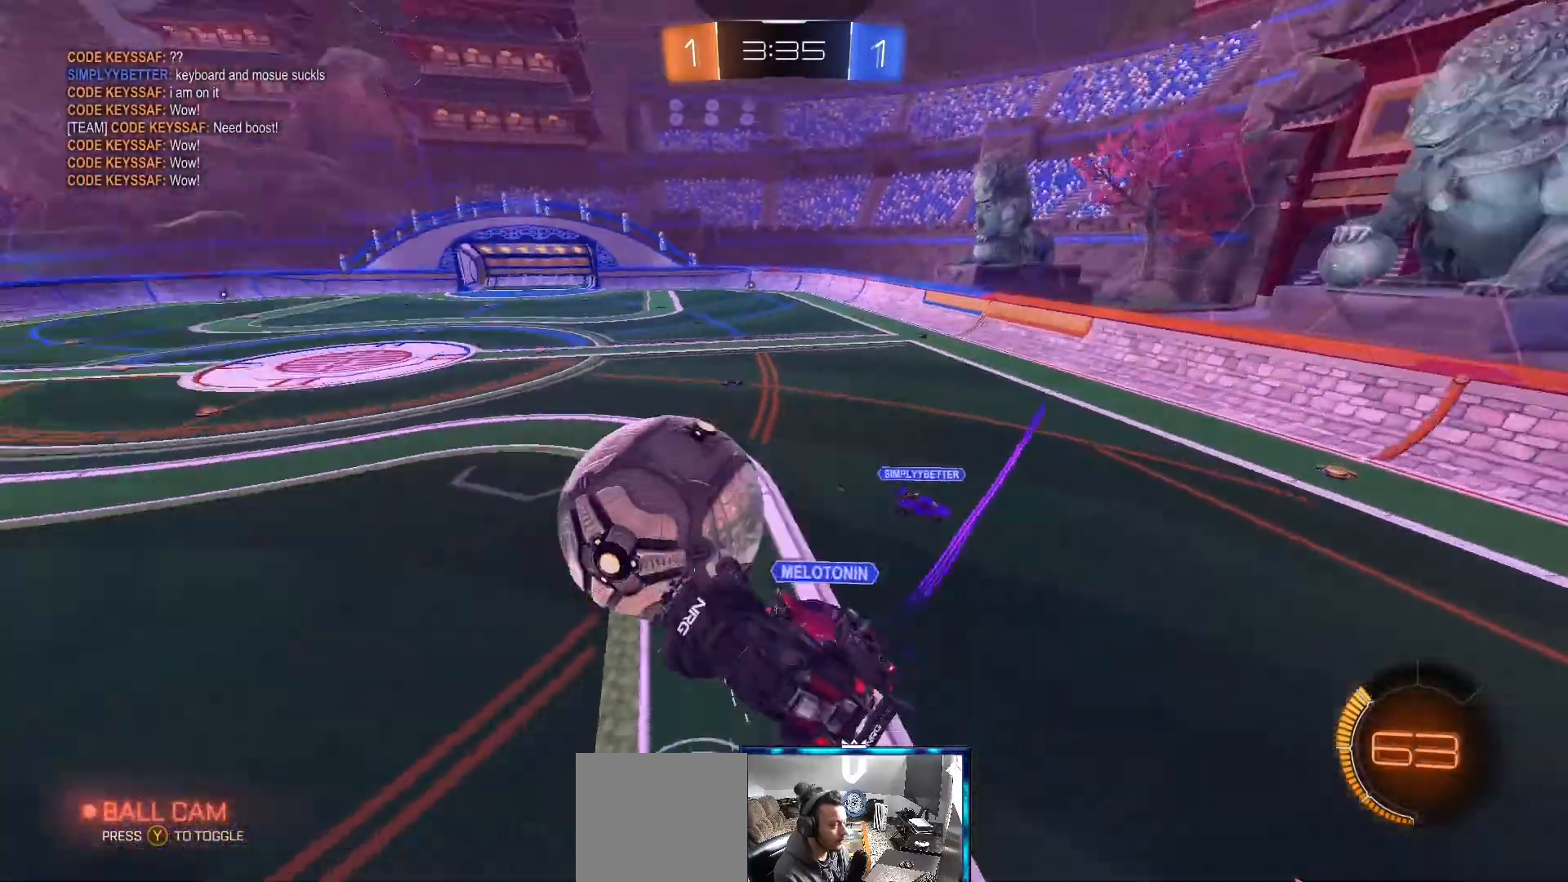
{"dt_ms": 500, "buttons": ["L1"], "left_stick": "right", "right_stick": "center"}
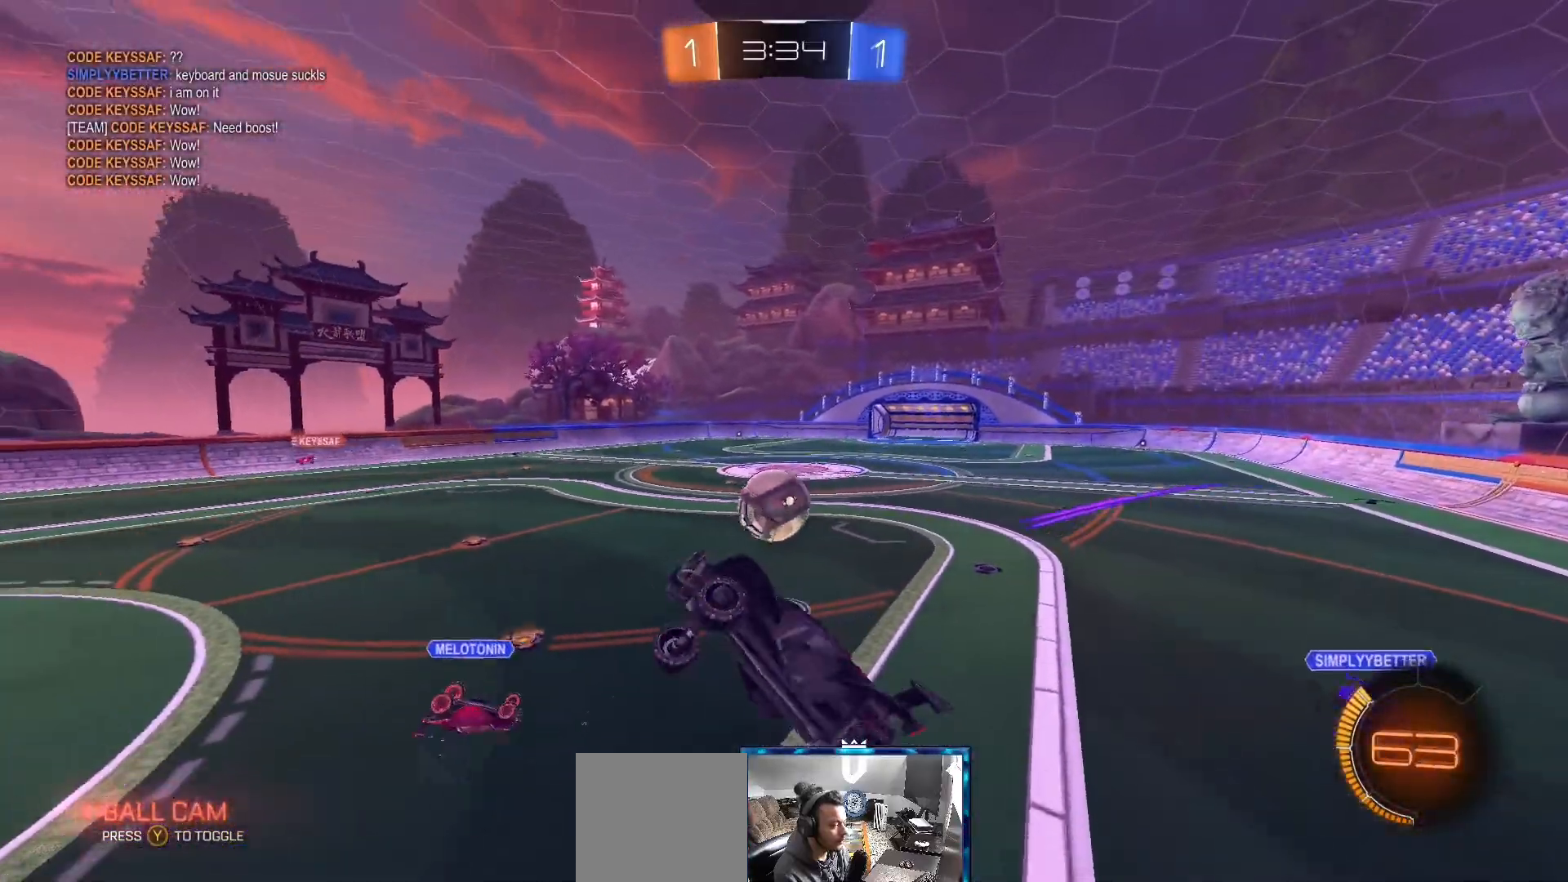
{"dt_ms": 500, "buttons": ["L1", "R2"], "left_stick": "up-right", "right_stick": "center", "events": [[250, "left_stick", "up-right"], [450, "R2", "down"]]}
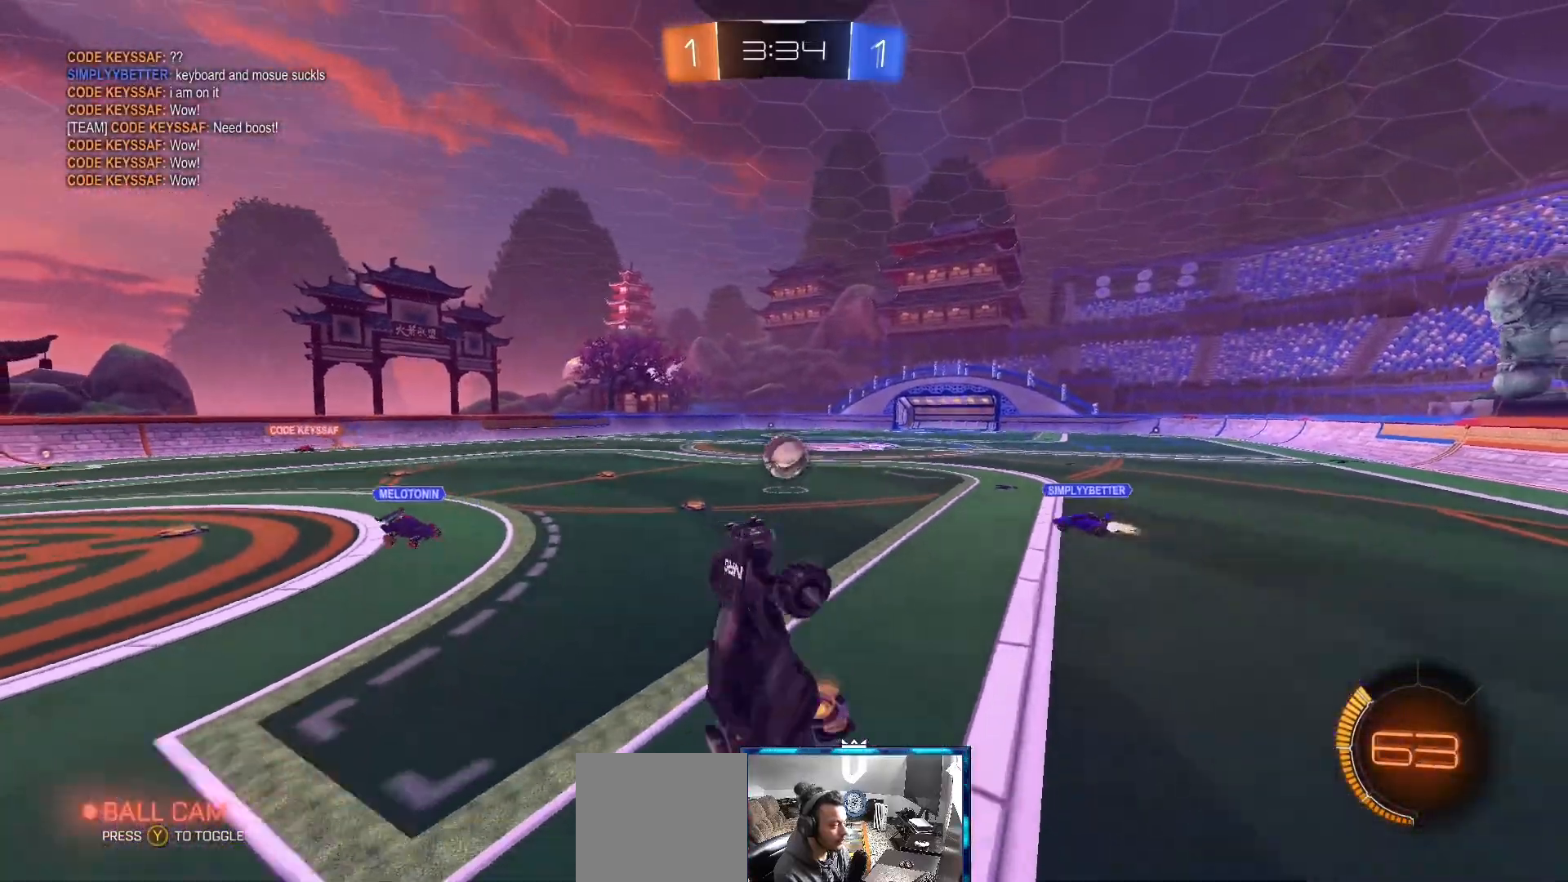
{"dt_ms": 500, "buttons": ["R2"], "left_stick": "left", "right_stick": "center", "events": [[33, "left_stick", "up"], [67, "L1", "up"], [333, "left_stick", "center"], [417, "left_stick", "left"]]}
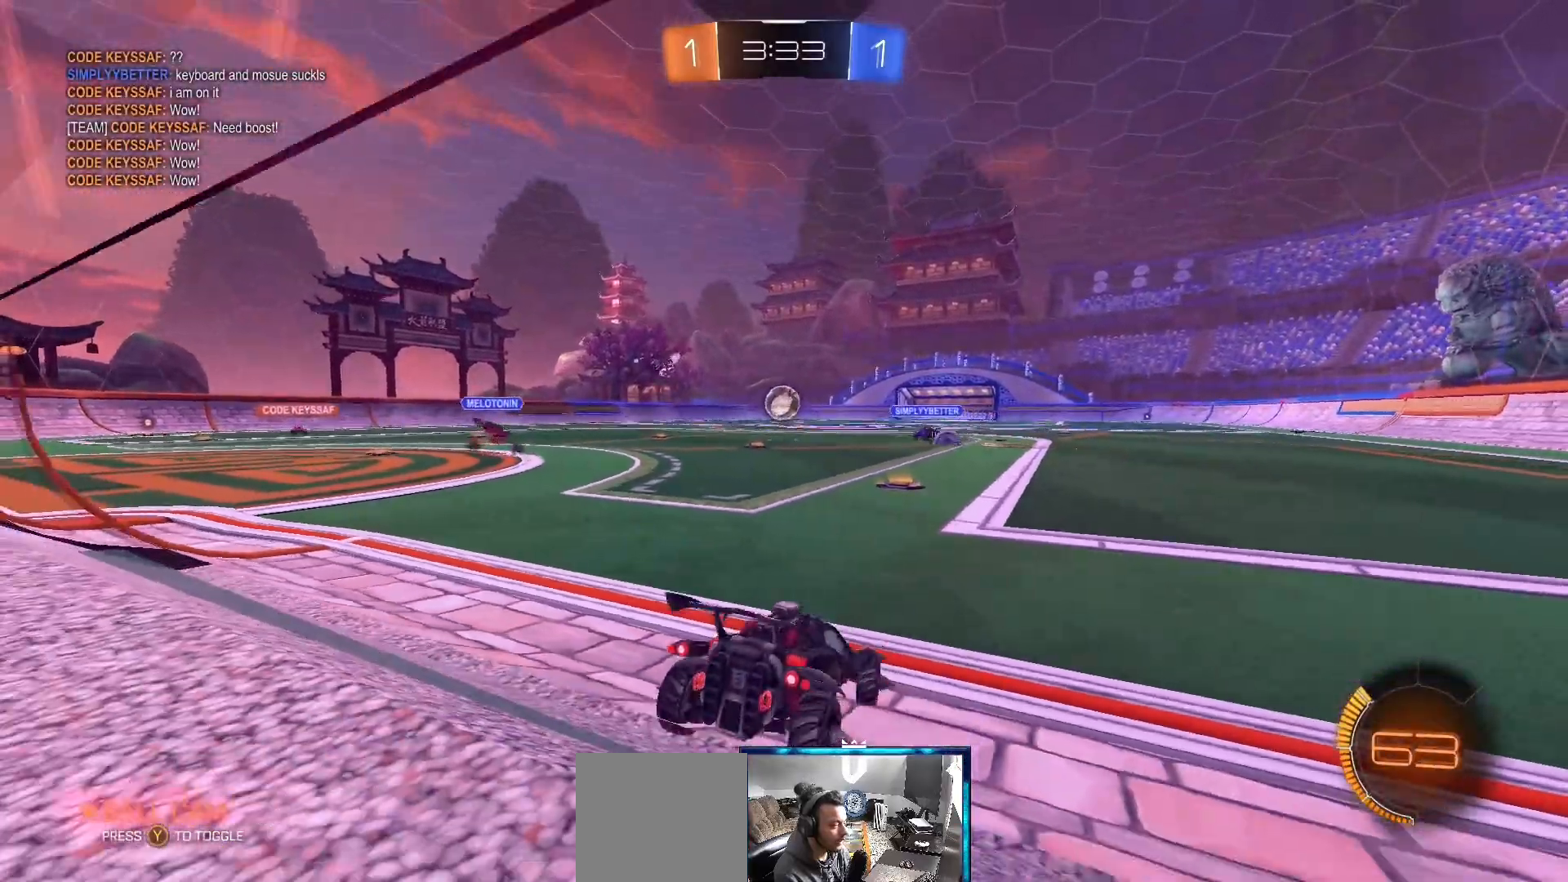
{"dt_ms": 500, "buttons": ["B", "R2"], "left_stick": "center", "right_stick": "center", "events": [[83, "B", "down"], [450, "left_stick", "center"]]}
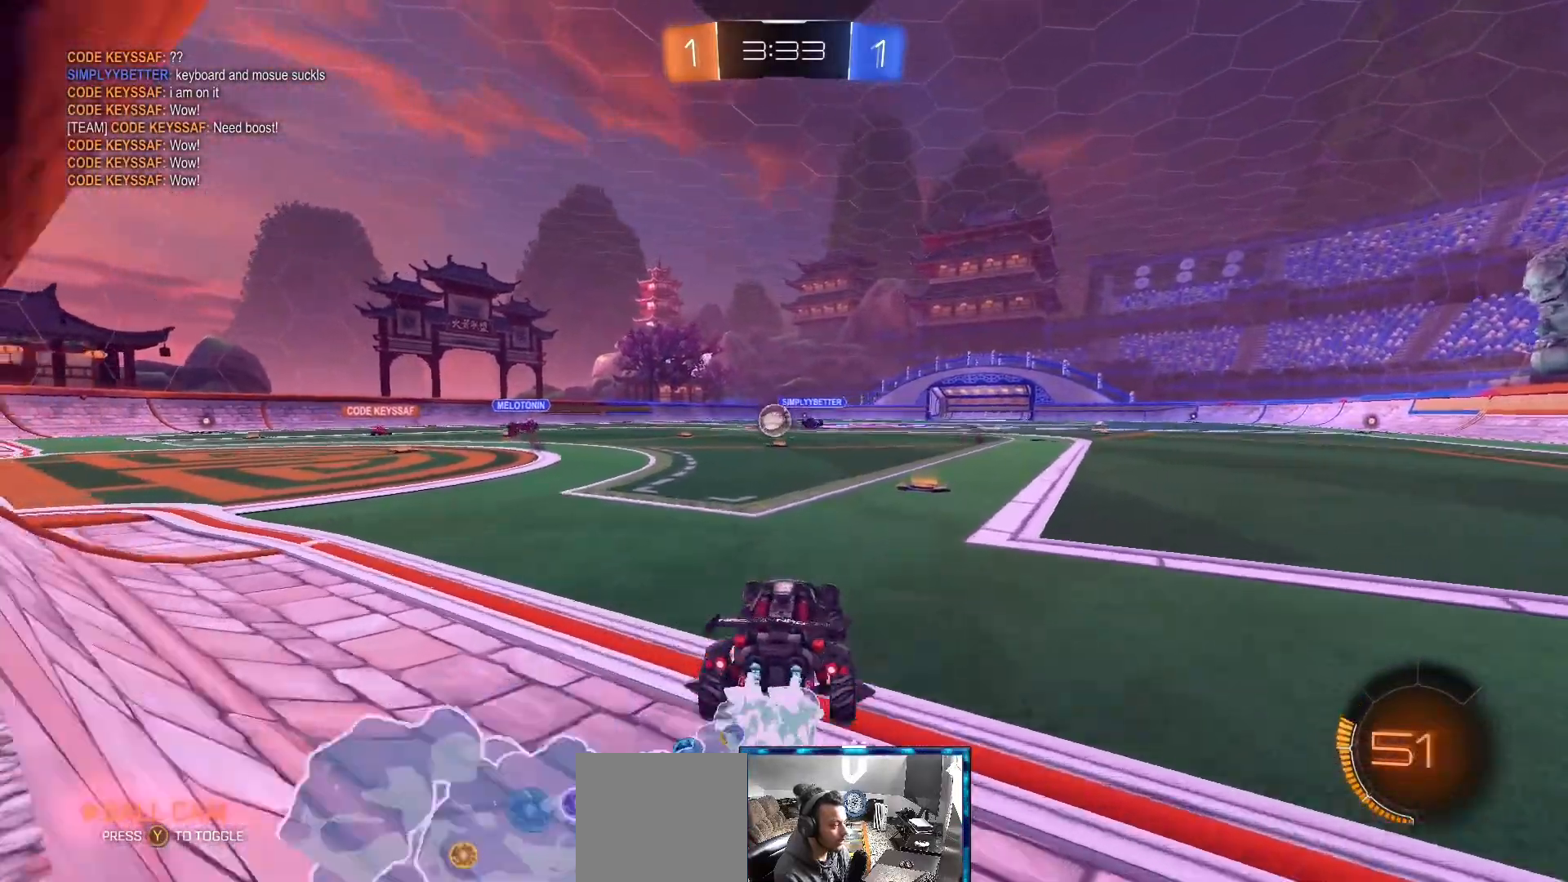
{"dt_ms": 1000, "buttons": ["R2"], "left_stick": "left", "right_stick": "center"}
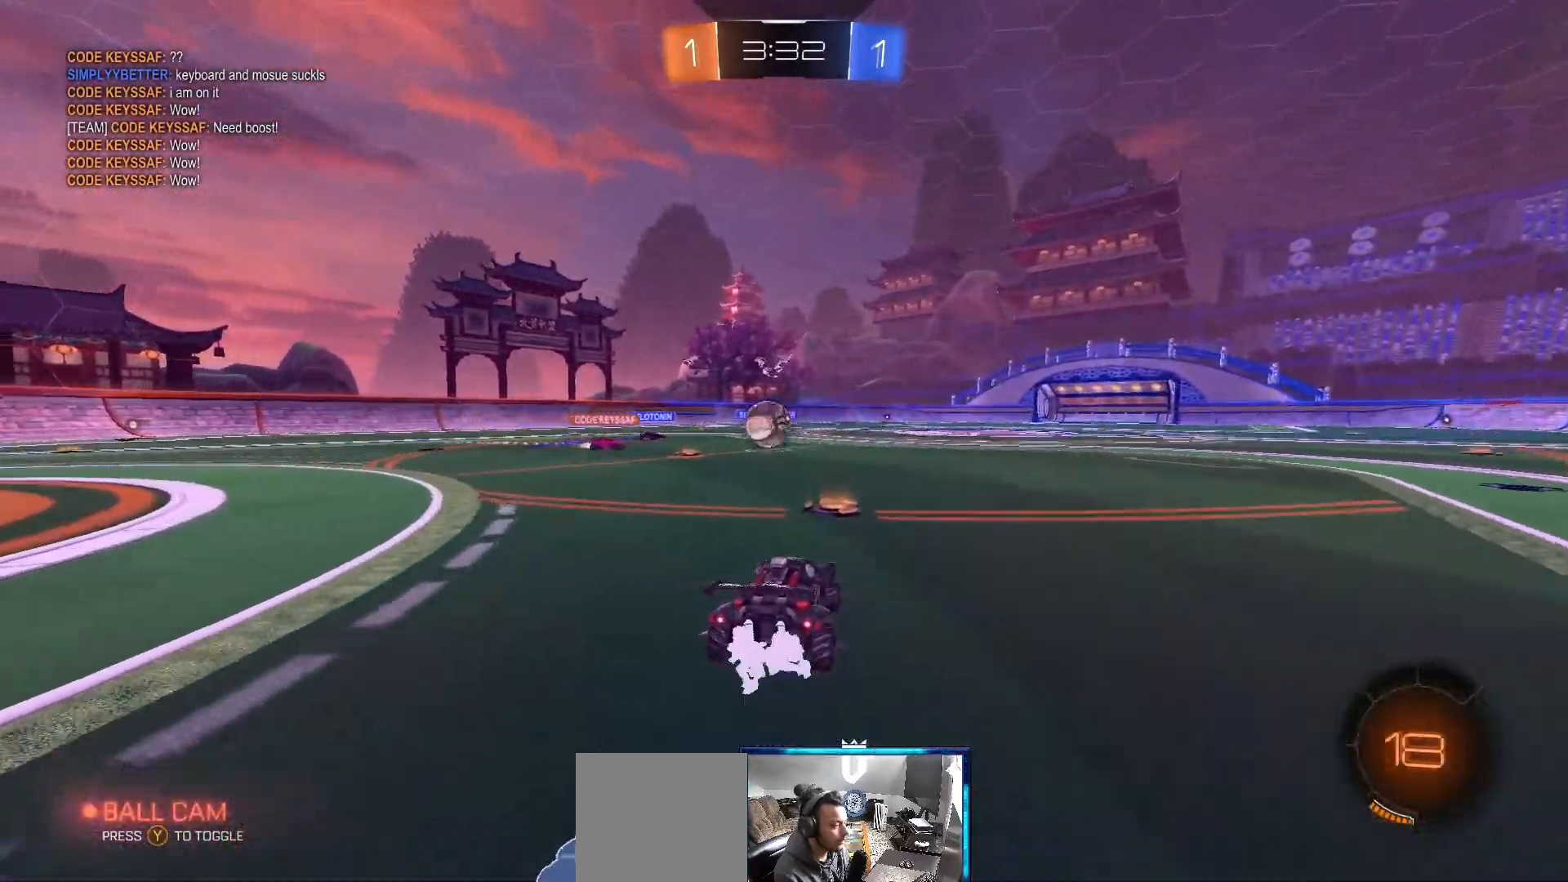
{"dt_ms": 500, "buttons": ["R2"], "left_stick": "right", "right_stick": "center", "events": [[67, "left_stick", "center"], [500, "left_stick", "right"]]}
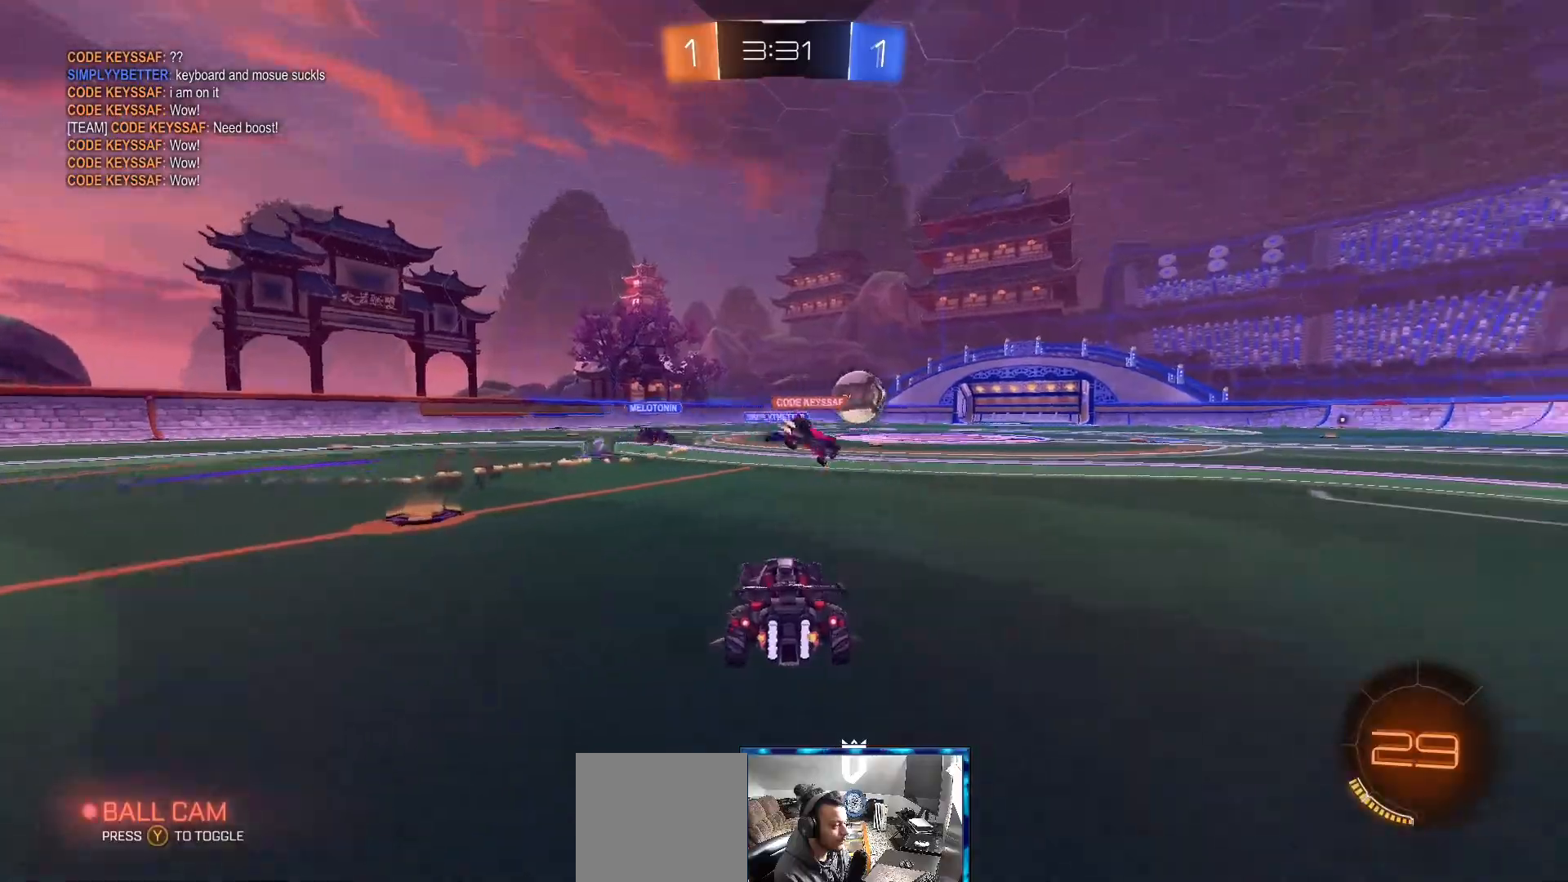
{"dt_ms": 500, "buttons": ["B", "R2"], "left_stick": "right", "right_stick": "center", "events": [[267, "Y", "down"], [350, "Y", "up"], [450, "B", "down"]]}
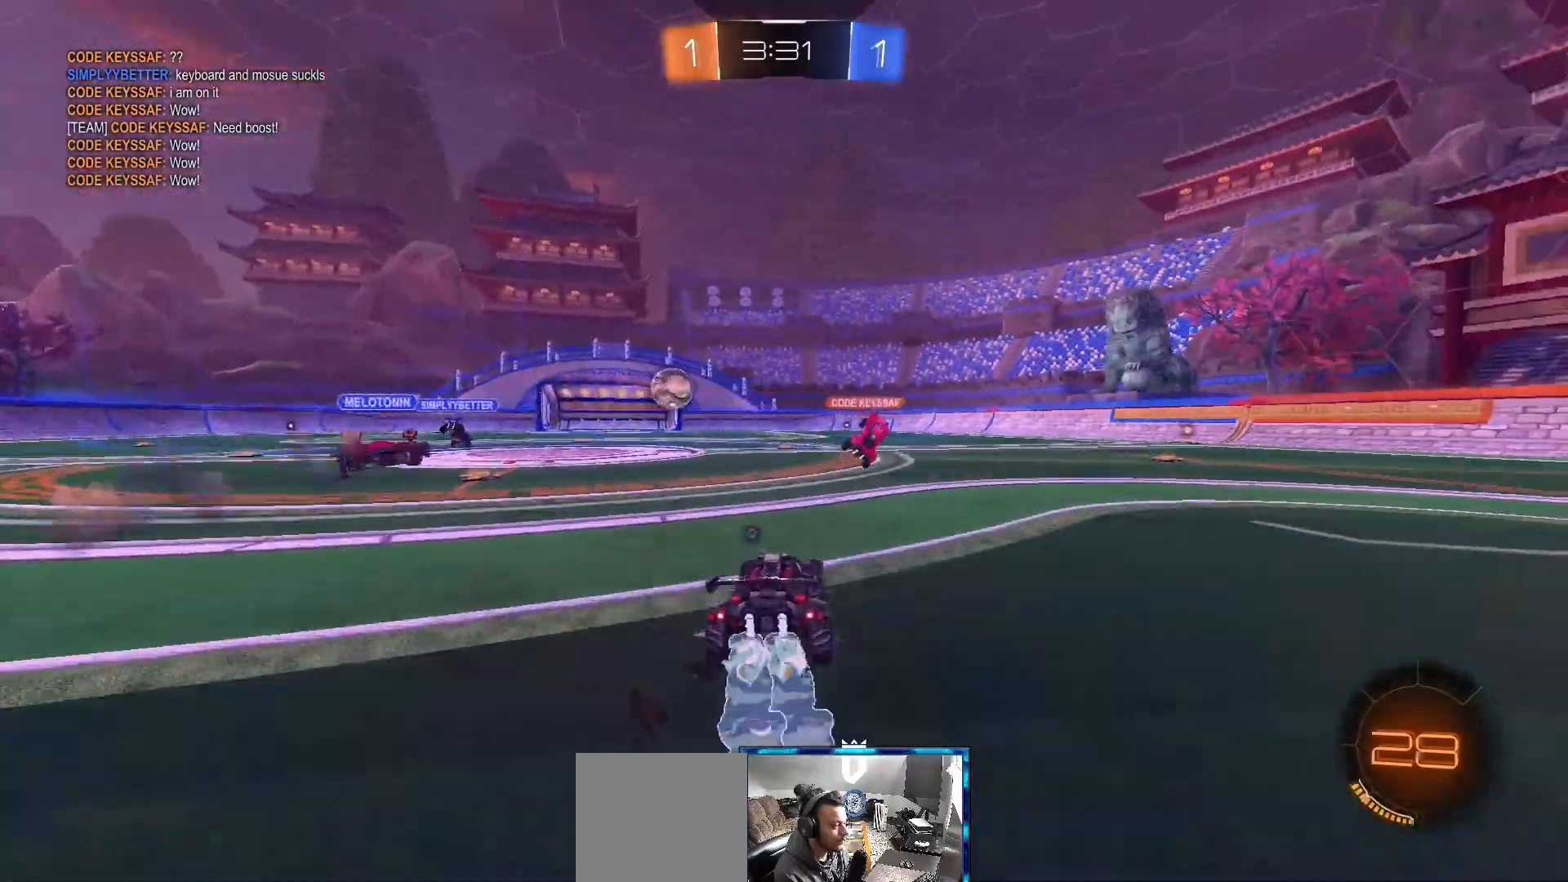
{"dt_ms": 500, "buttons": ["A", "R2"], "left_stick": "up", "right_stick": "center", "events": [[200, "left_stick", "up-right"], [367, "A", "down"], [383, "B", "up"], [433, "A", "up"], [433, "left_stick", "up"], [467, "B", "down"], [500, "A", "down"], [500, "B", "up"]]}
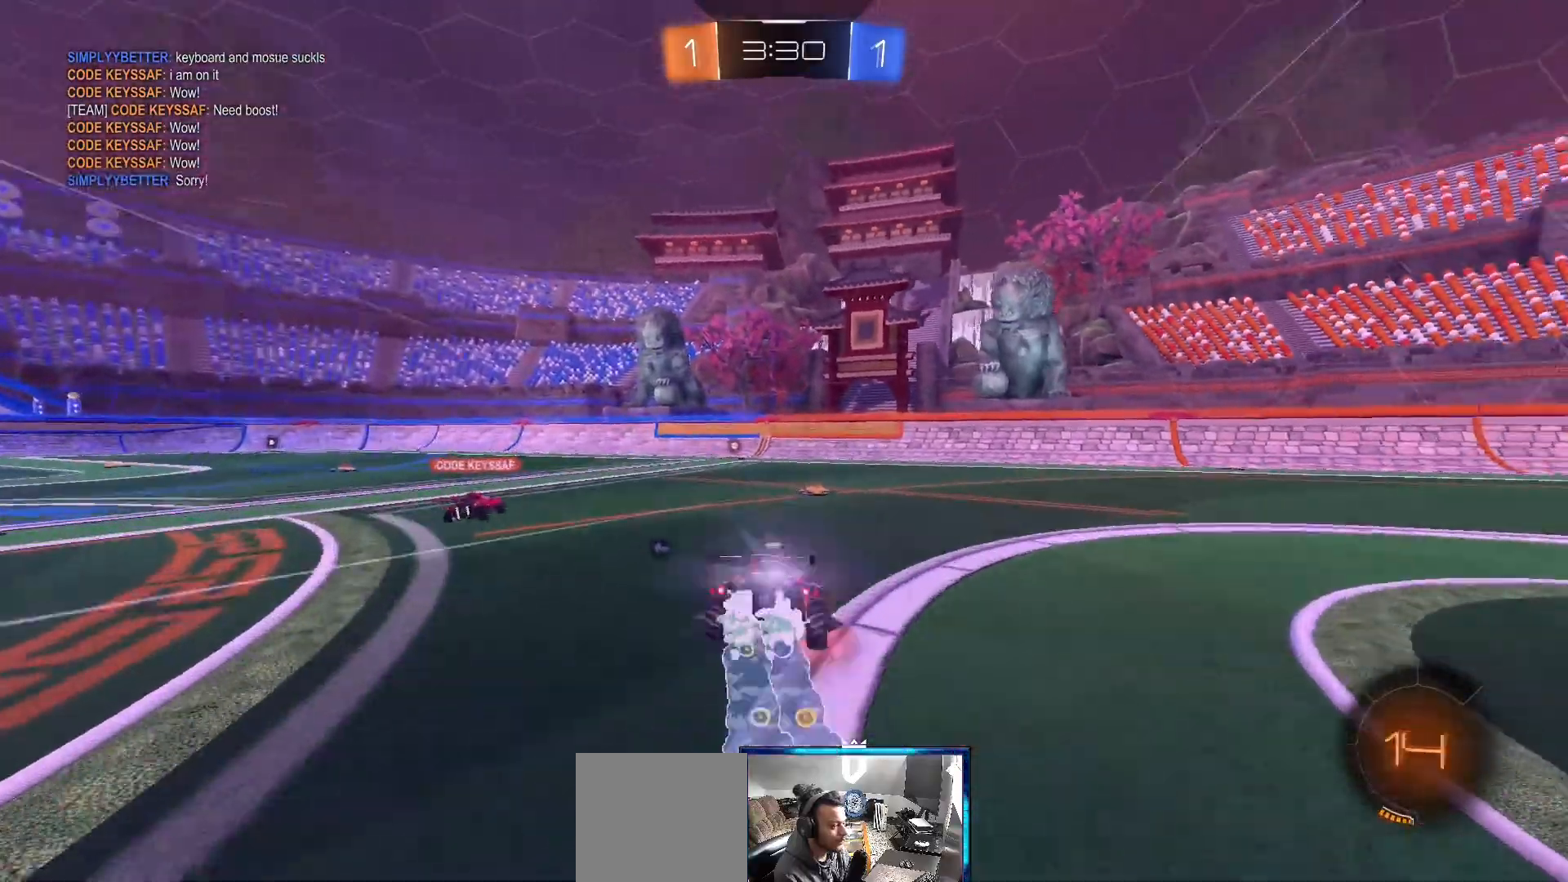
{"dt_ms": 500, "buttons": ["R2"], "left_stick": "center", "right_stick": "center", "events": [[50, "A", "up"], [50, "left_stick", "up-left"], [167, "left_stick", "center"]]}
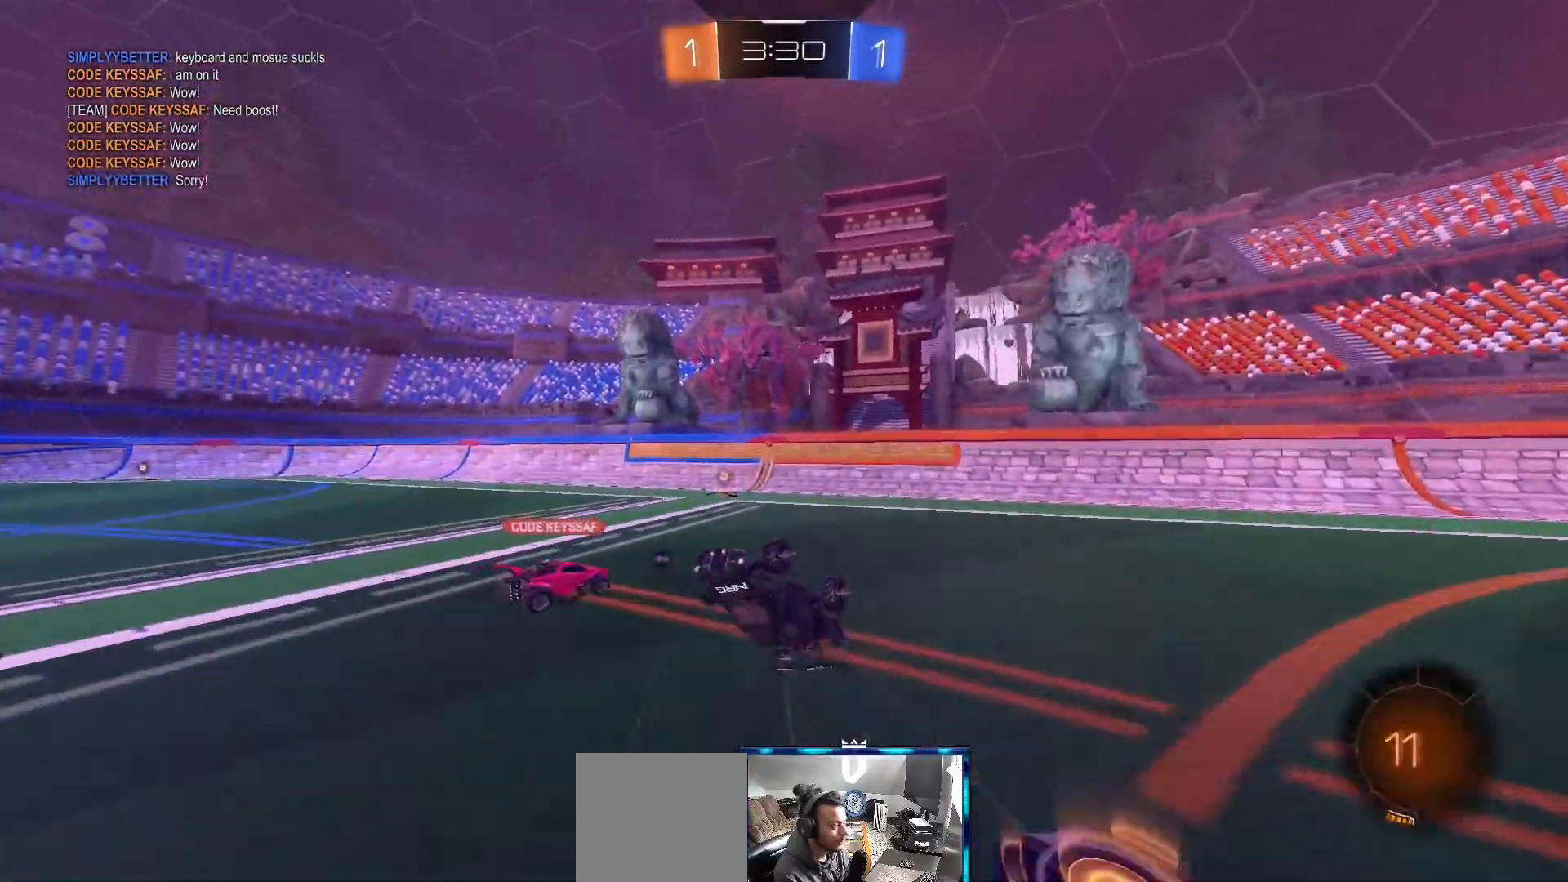
{"dt_ms": 500, "buttons": ["R2"], "left_stick": "left", "right_stick": "center", "events": [[217, "Y", "down"], [300, "Y", "up"], [367, "left_stick", "left"]]}
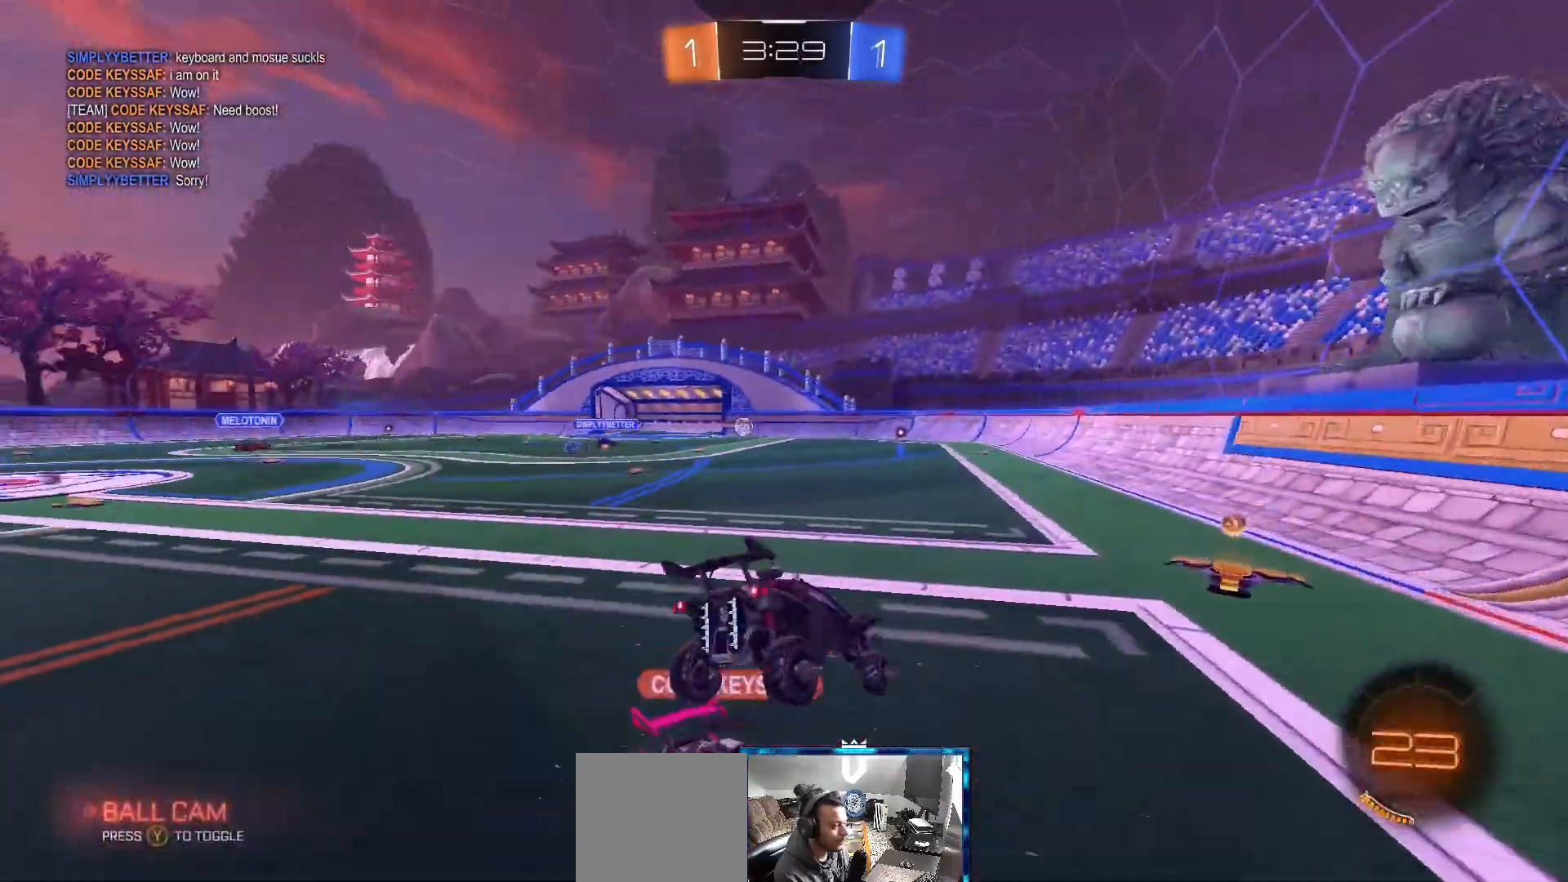
{"dt_ms": 500, "buttons": ["R2"], "left_stick": "center", "right_stick": "center", "events": [[100, "left_stick", "center"]]}
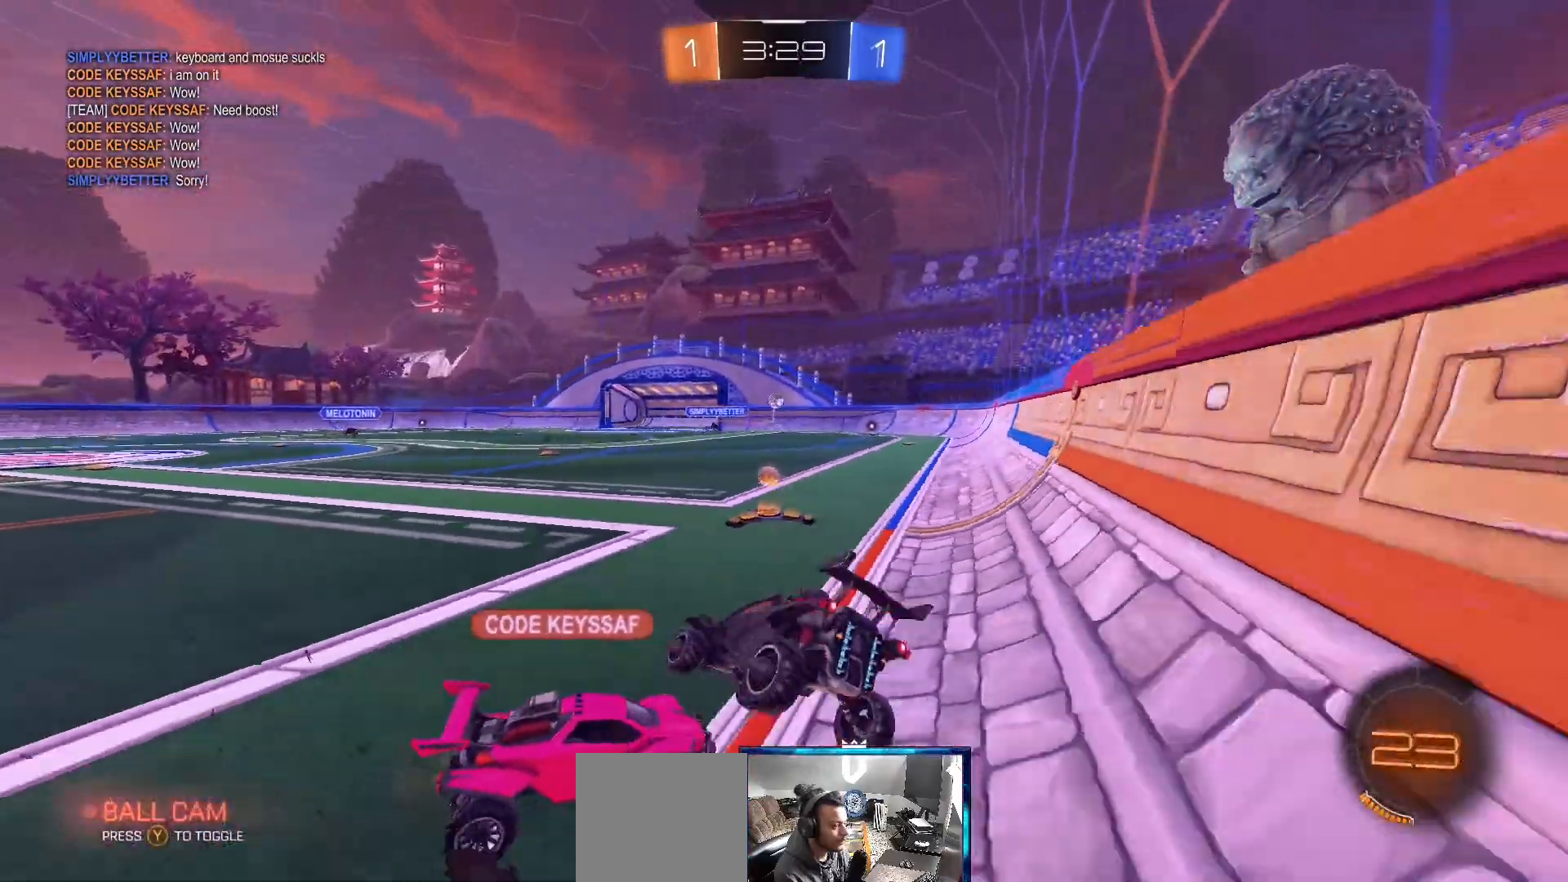
{"dt_ms": 500, "buttons": ["R2"], "left_stick": "center", "right_stick": "center", "events": []}
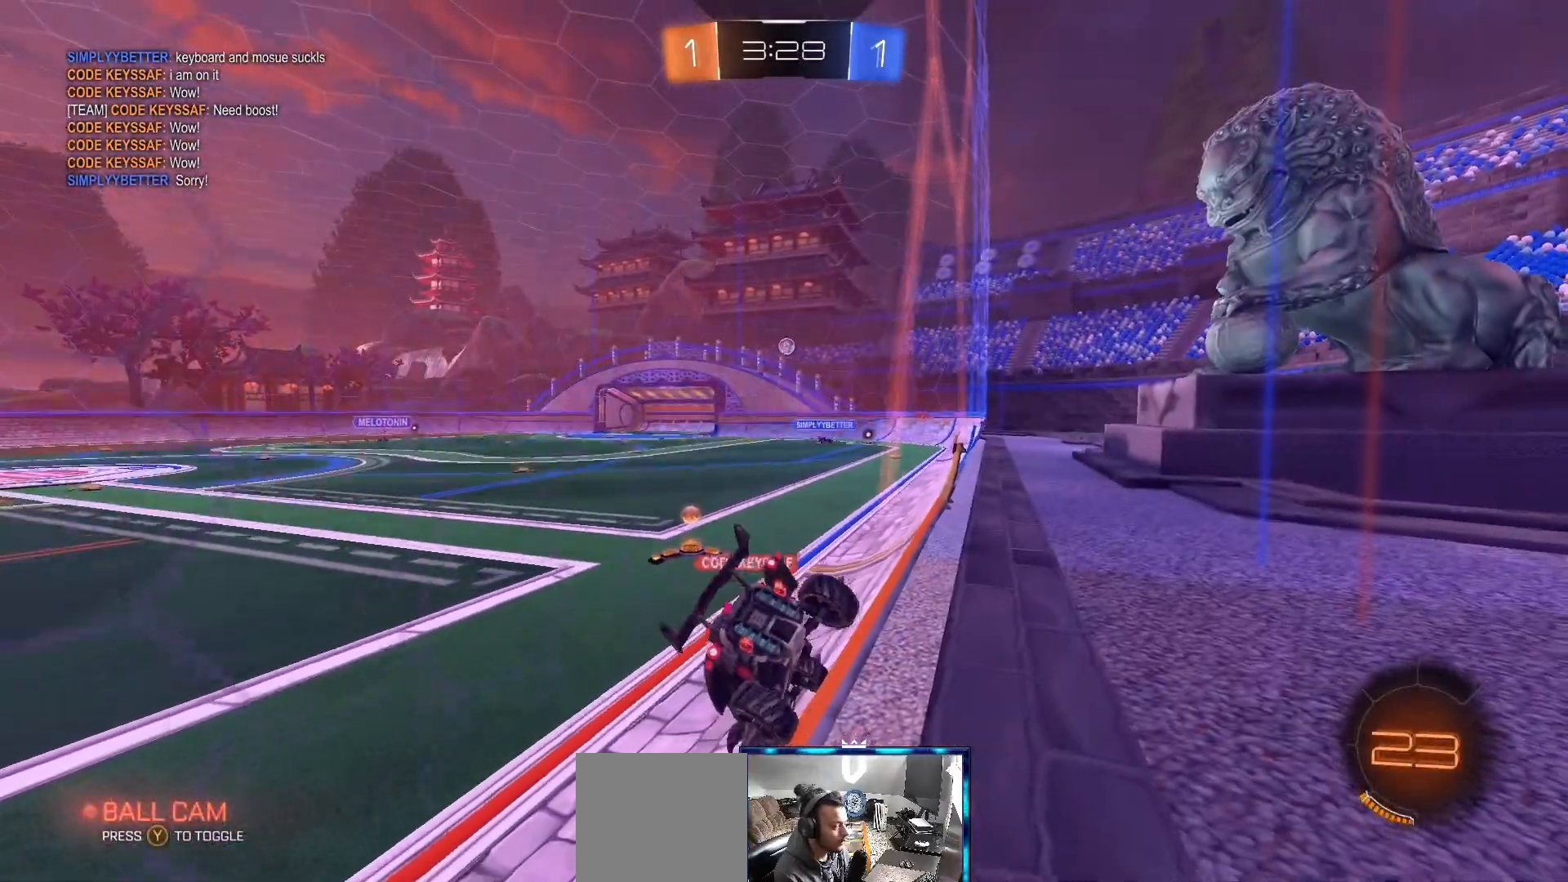
{"dt_ms": 500, "buttons": ["R2"], "left_stick": "center", "right_stick": "center", "events": []}
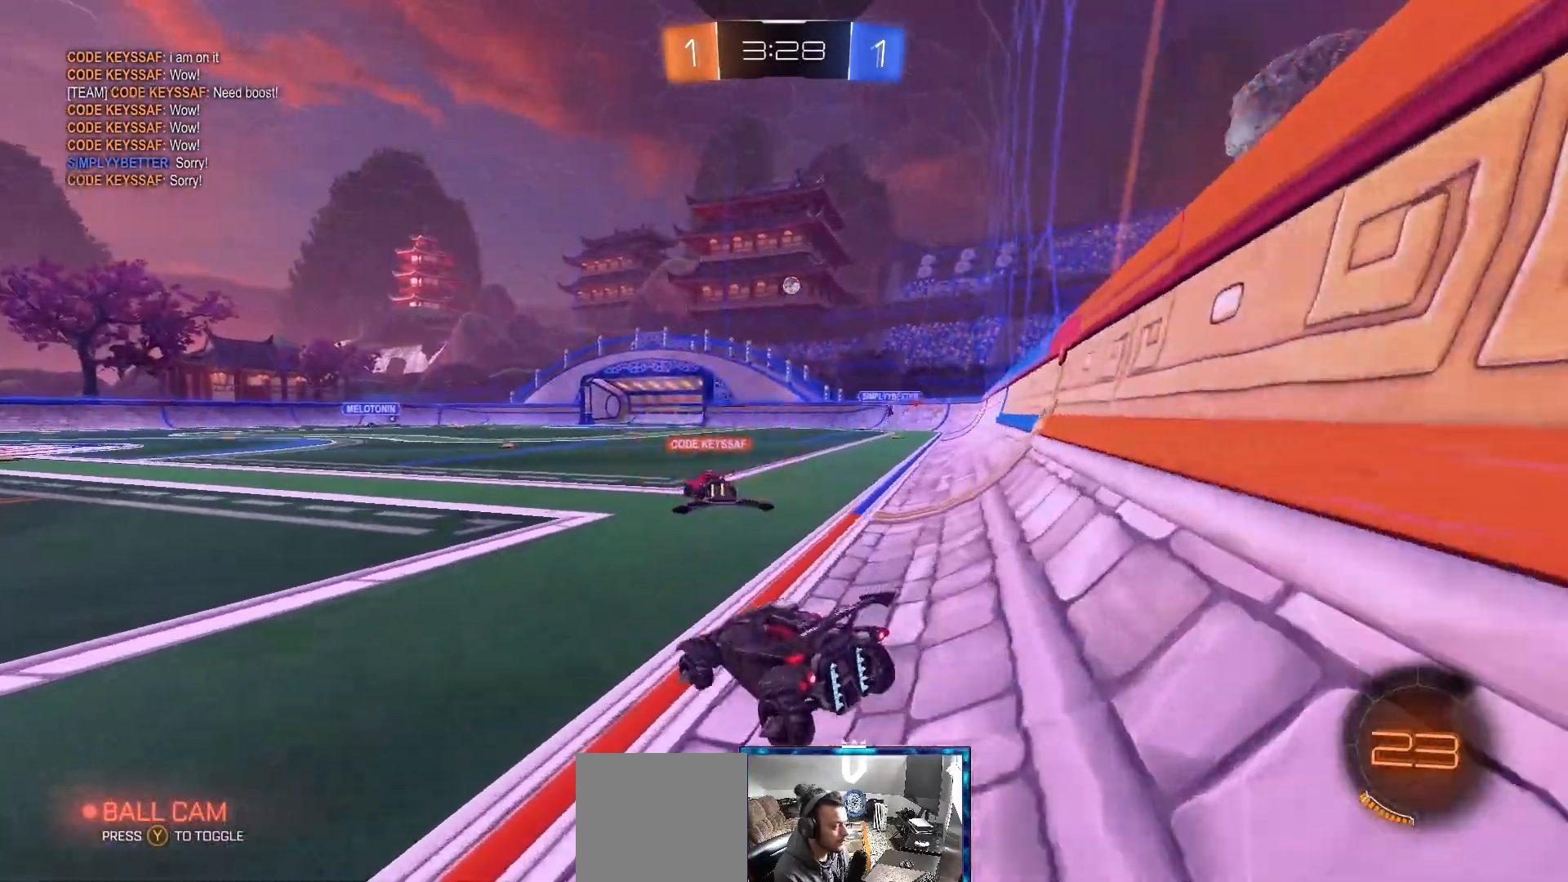
{"dt_ms": 500, "buttons": ["R2"], "left_stick": "center", "right_stick": "center", "events": []}
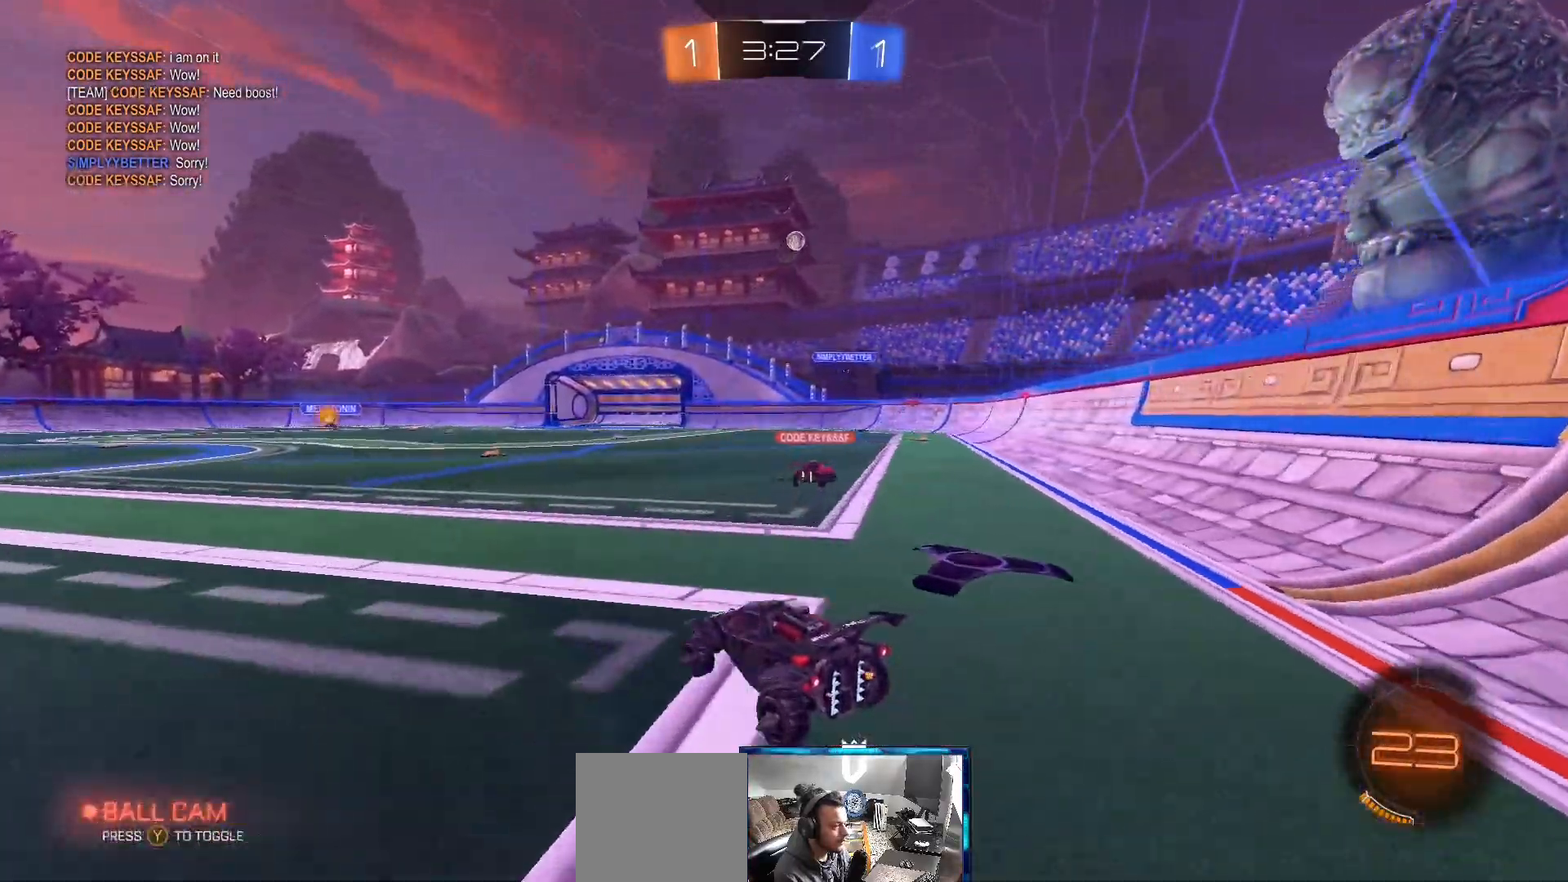
{"dt_ms": 500, "buttons": ["R2"], "left_stick": "right", "right_stick": "center", "events": [[133, "left_stick", "right"]]}
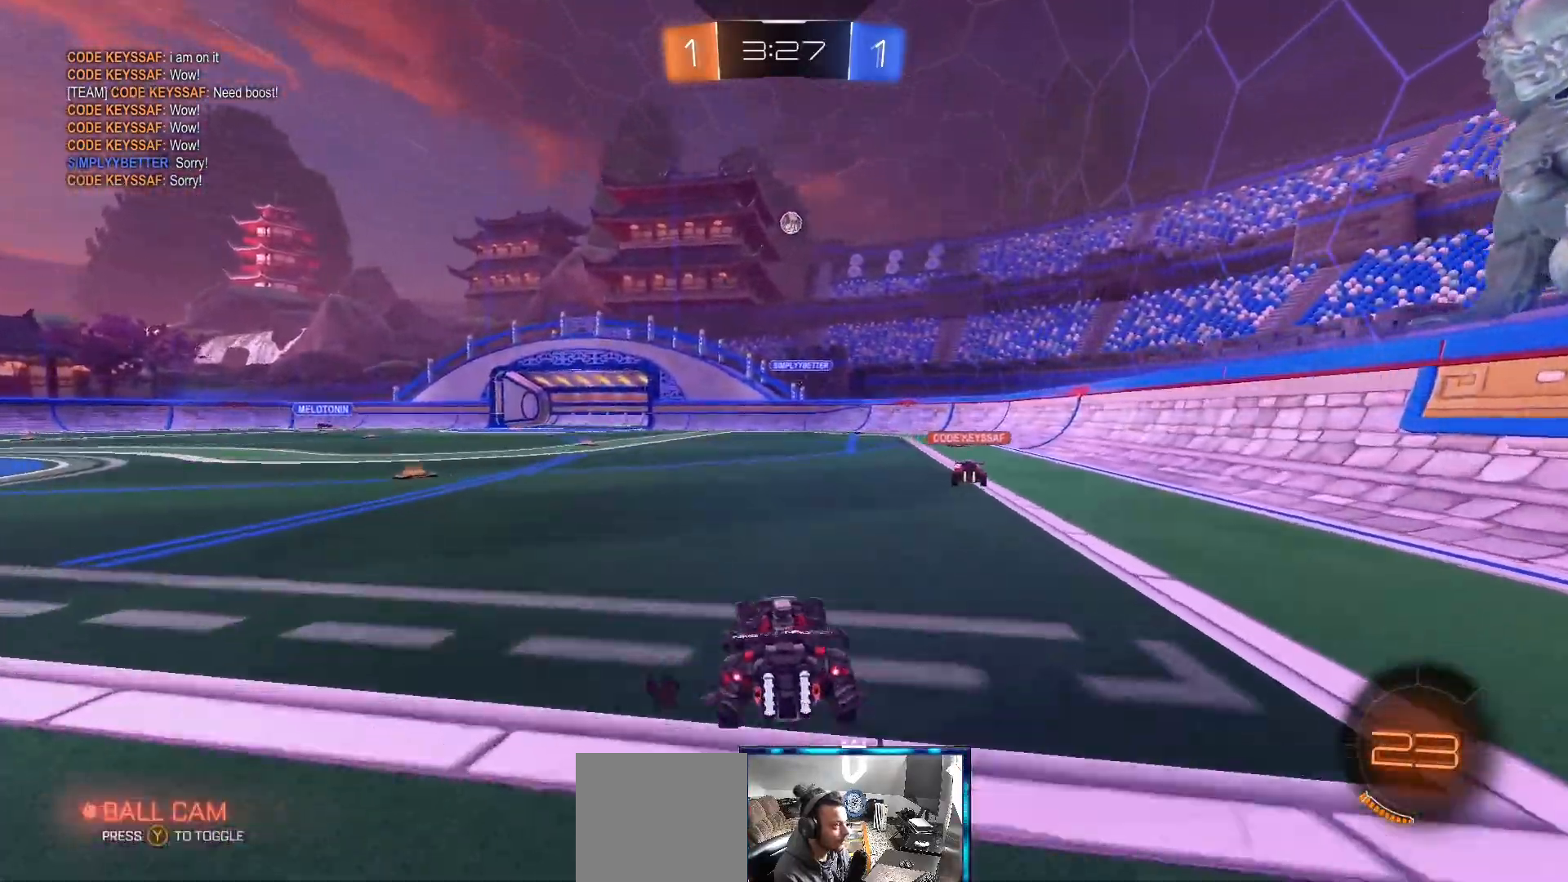
{"dt_ms": 500, "buttons": ["R2"], "left_stick": "center", "right_stick": "center", "events": [[433, "left_stick", "center"]]}
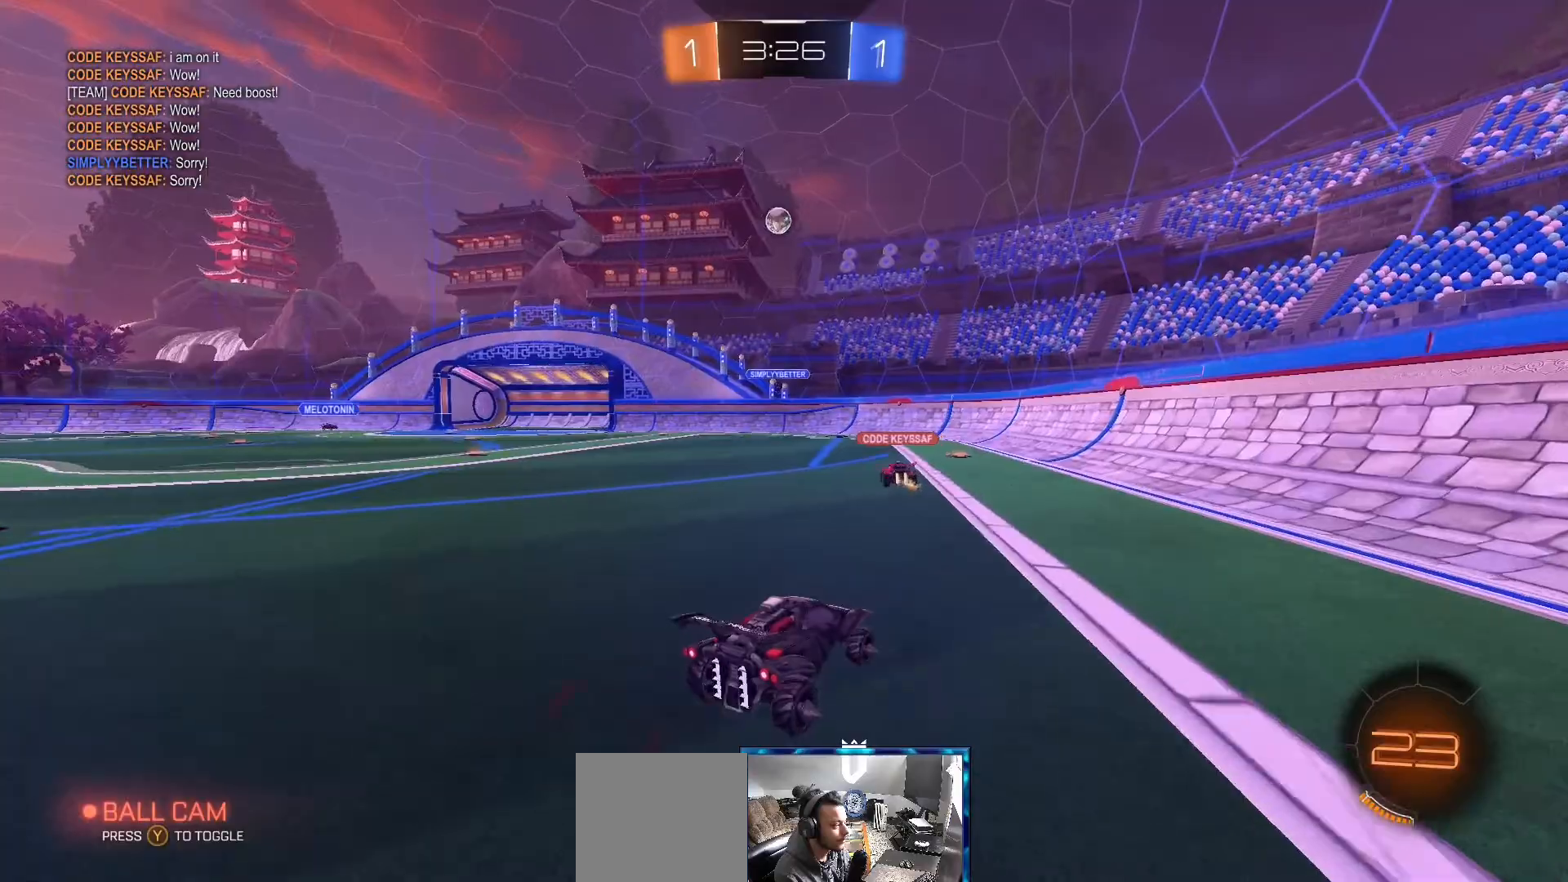
{"dt_ms": 500, "buttons": ["R2"], "left_stick": "center", "right_stick": "center", "events": []}
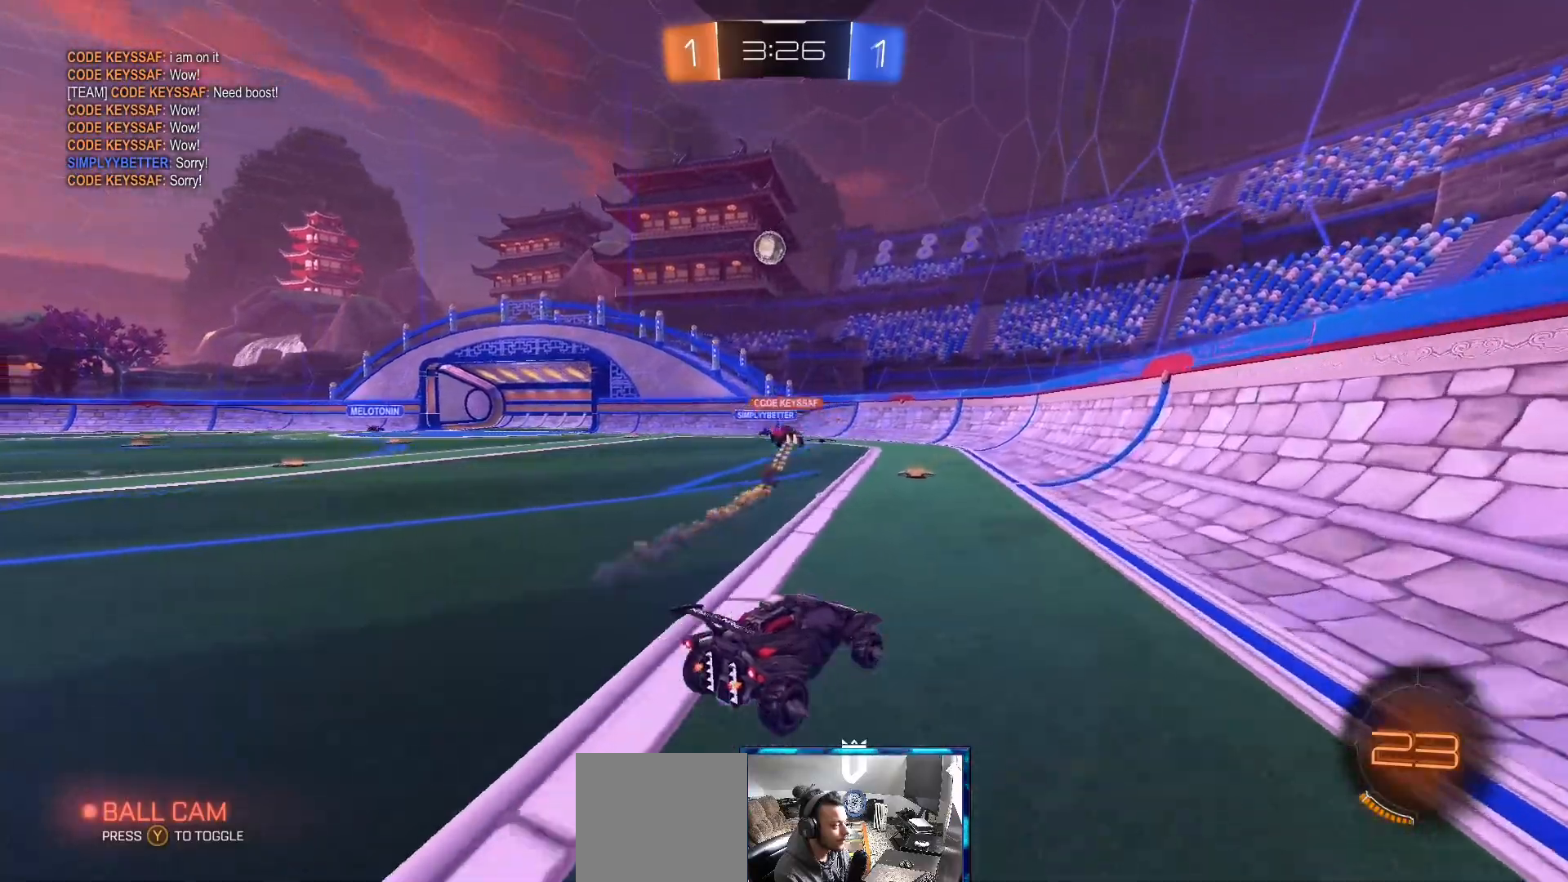
{"dt_ms": 500, "buttons": ["R2"], "left_stick": "center", "right_stick": "center", "events": [[183, "left_stick", "left"], [350, "left_stick", "center"]]}
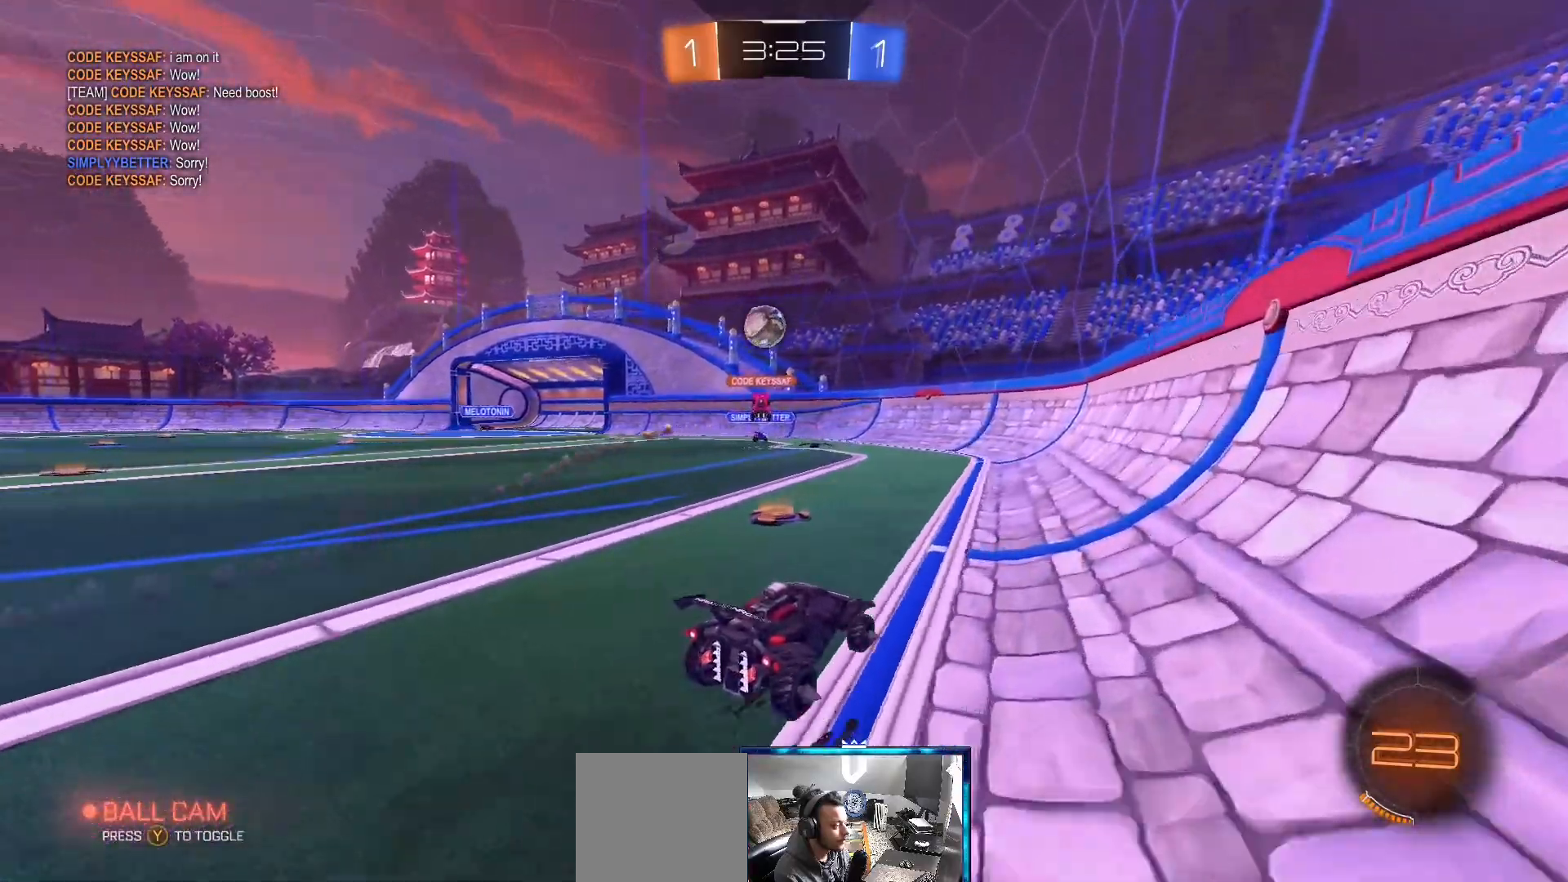
{"dt_ms": 500, "buttons": ["R2"], "left_stick": "left", "right_stick": "center", "events": [[33, "left_stick", "left"], [317, "R2", "up"], [483, "R2", "down"]]}
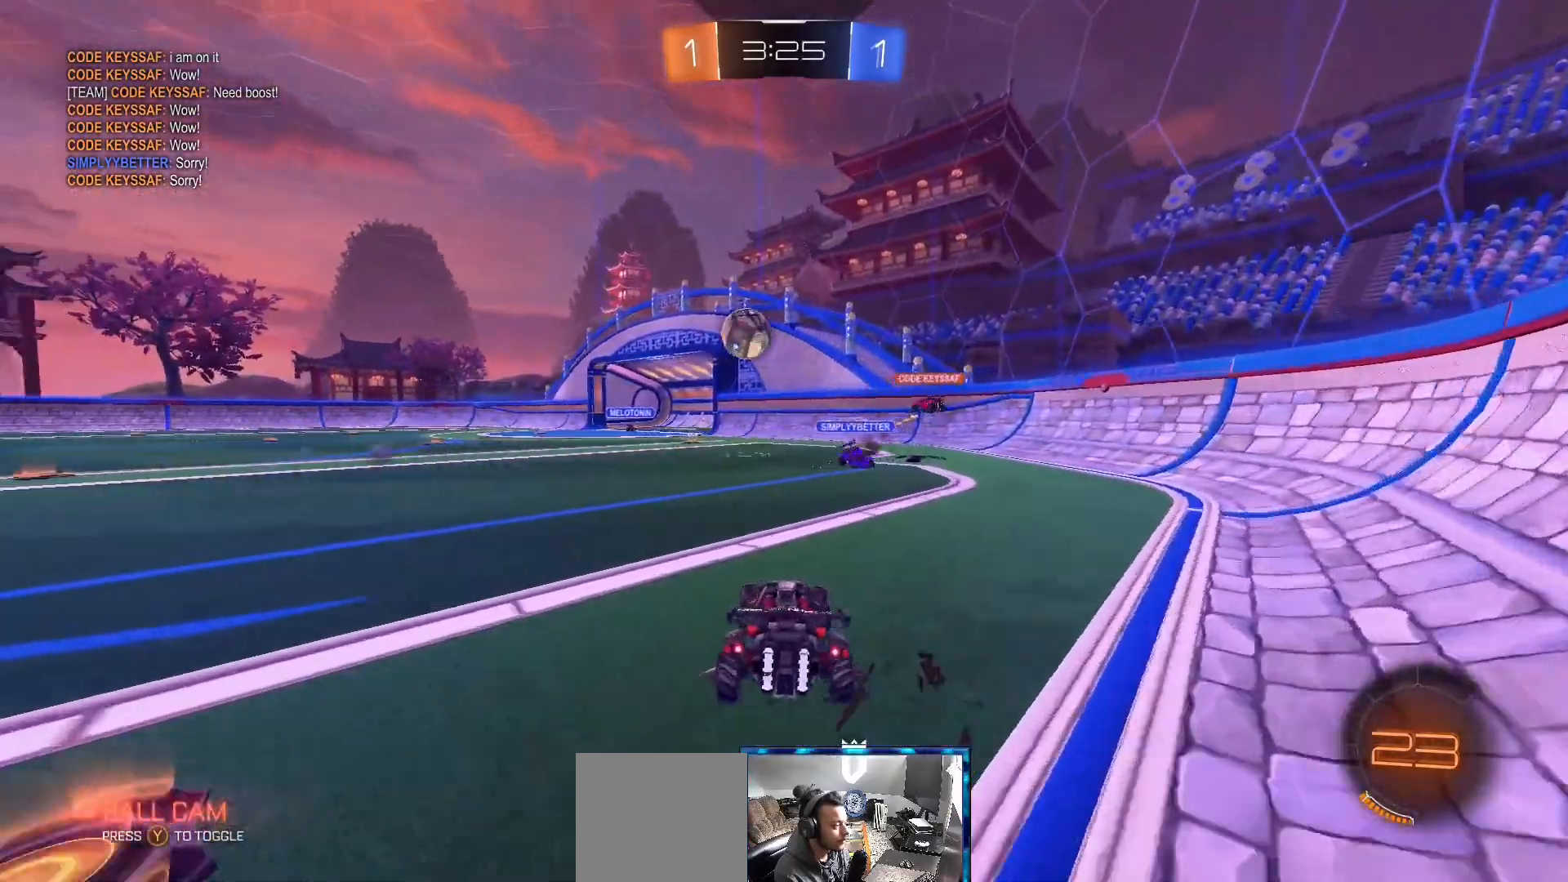
{"dt_ms": 500, "buttons": ["R2"], "left_stick": "center", "right_stick": "center", "events": [[350, "left_stick", "center"]]}
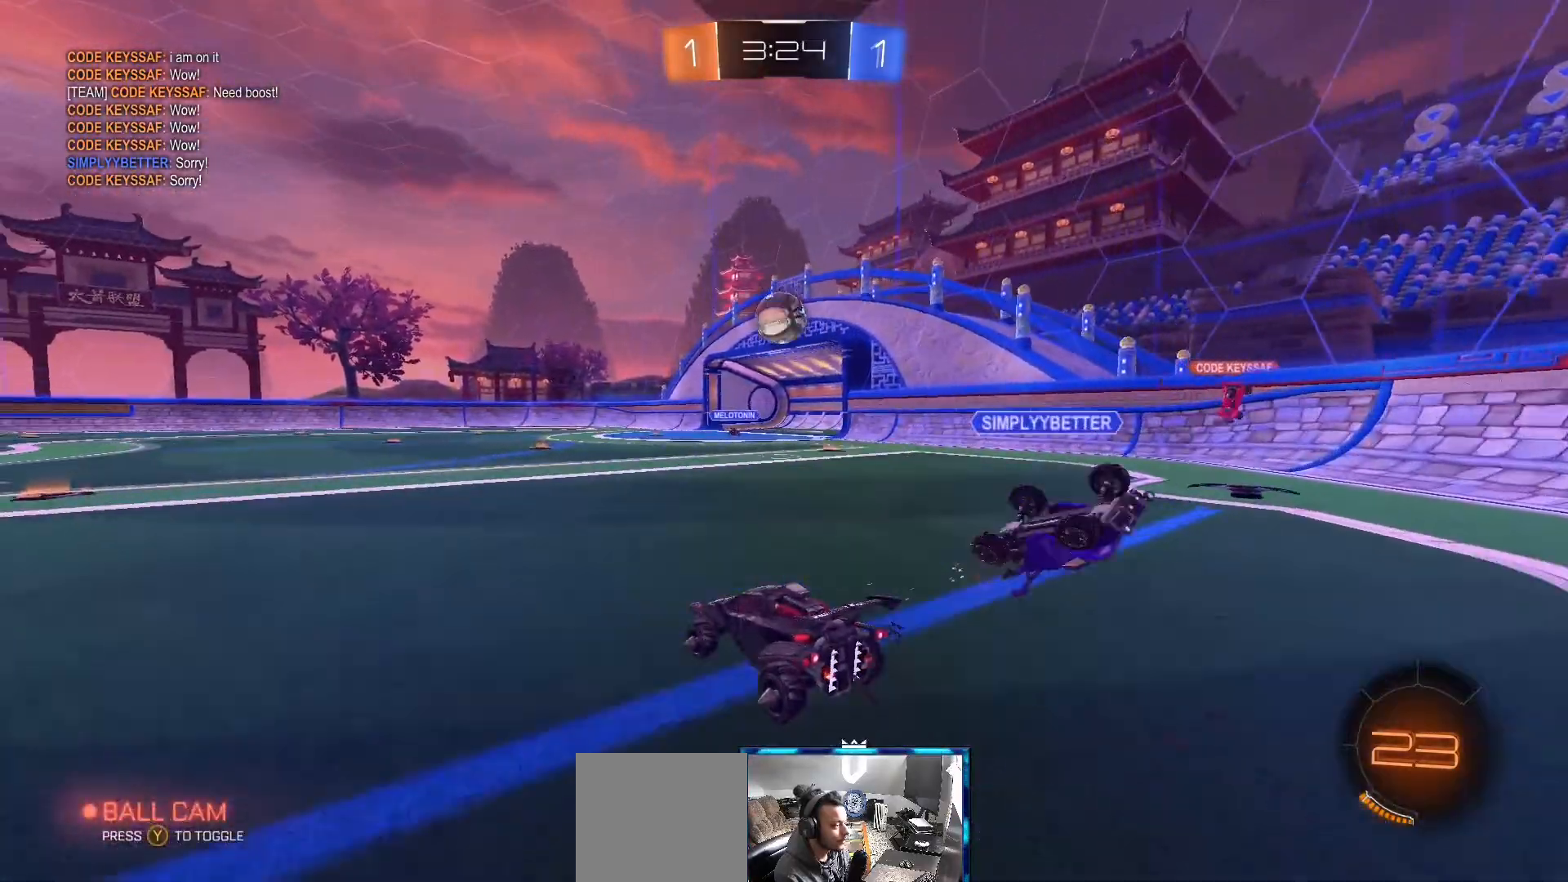
{"dt_ms": 500, "buttons": ["R2"], "left_stick": "center", "right_stick": "center", "events": []}
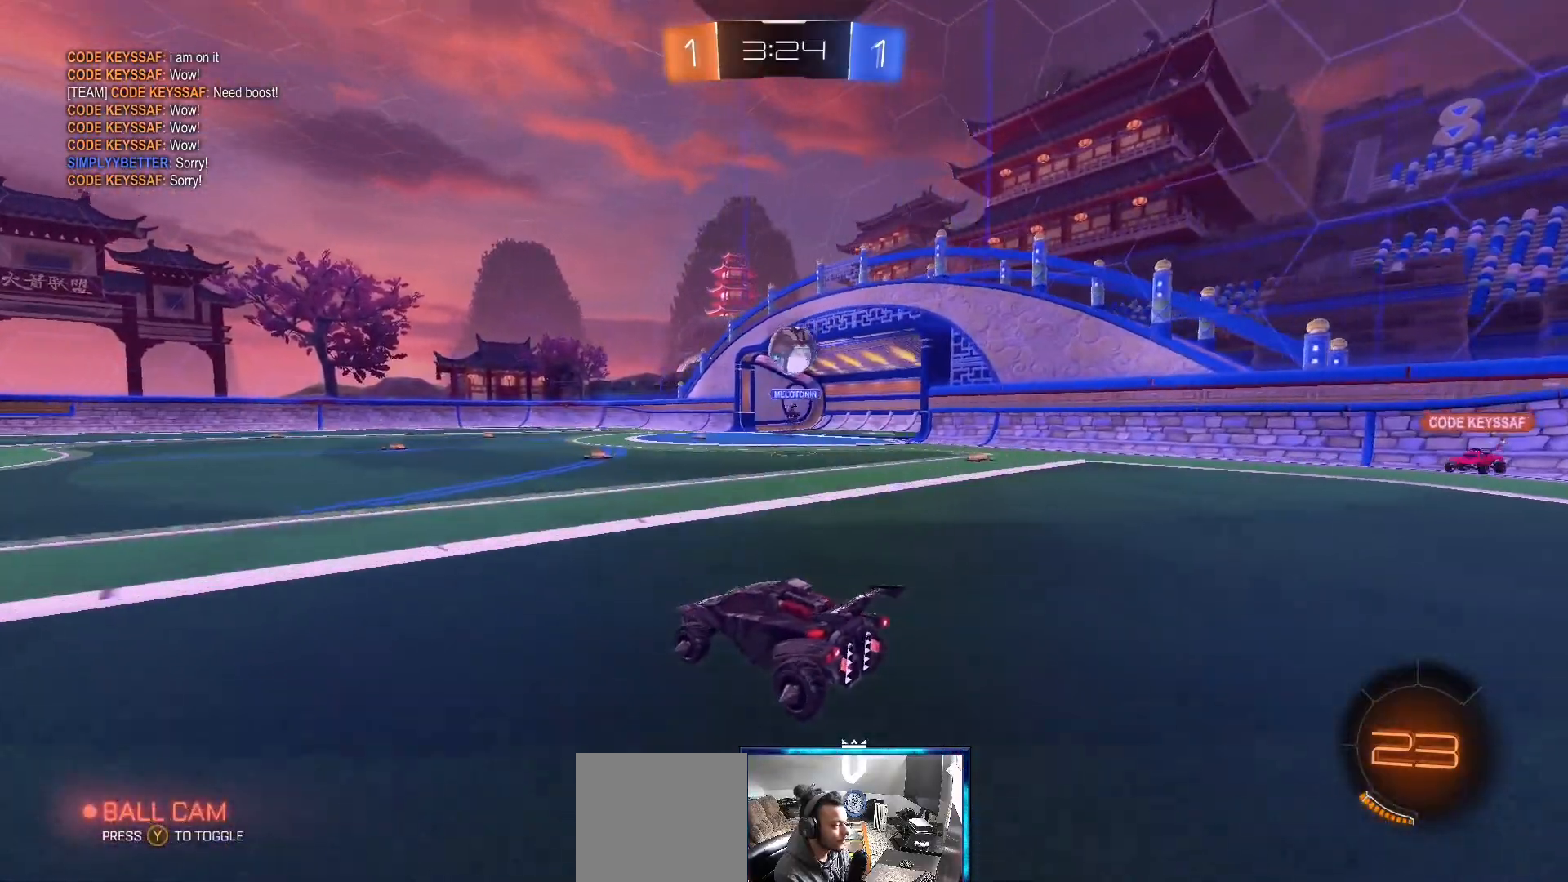
{"dt_ms": 500, "buttons": ["R2"], "left_stick": "center", "right_stick": "center", "events": []}